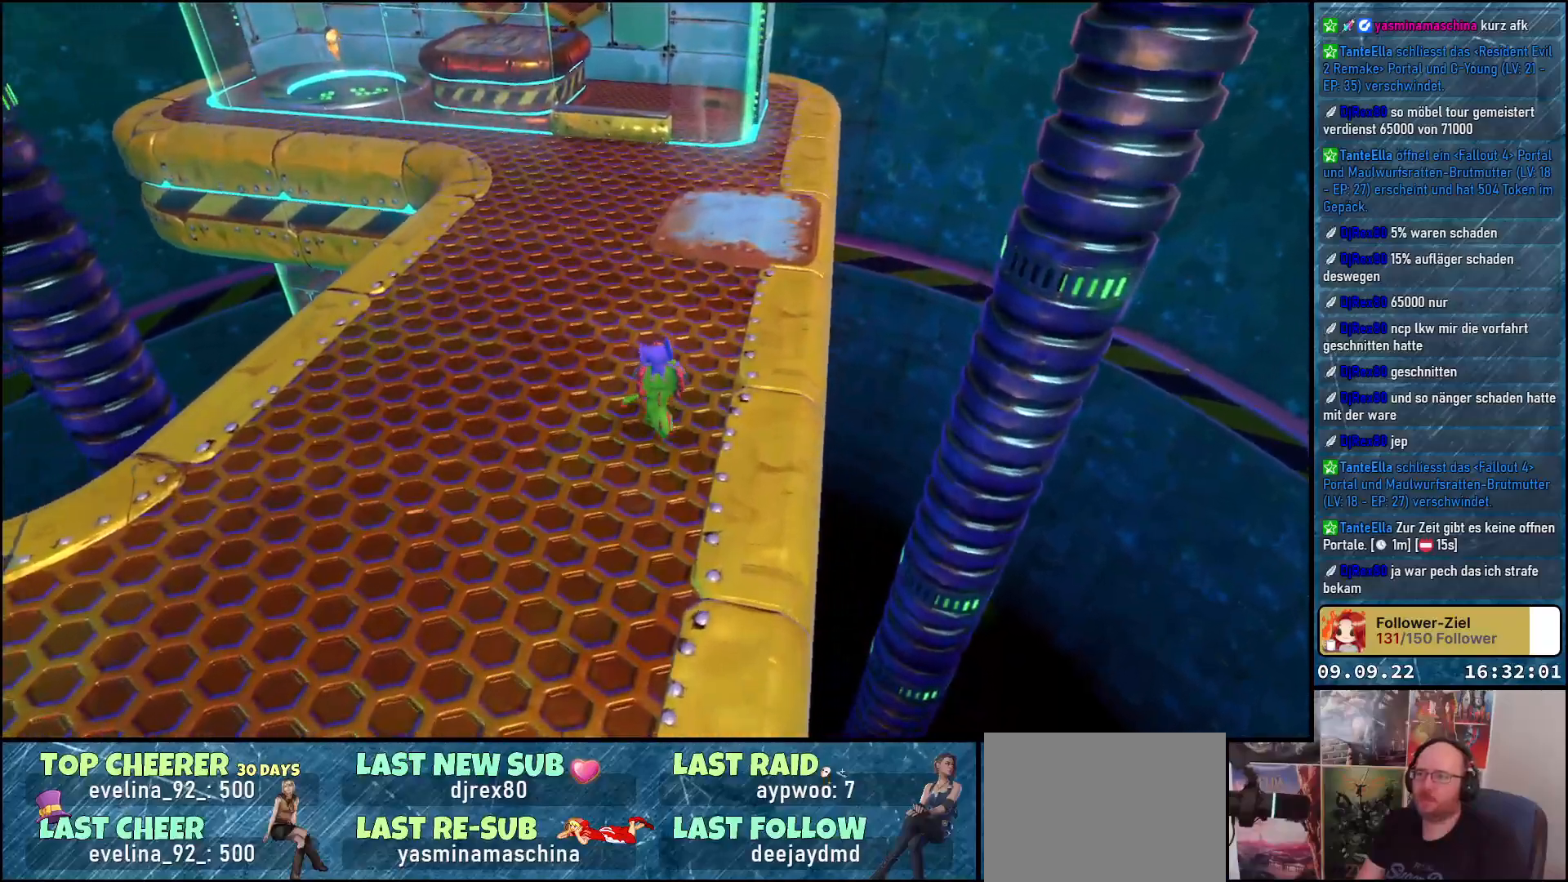
Gameplay with a controller (Xbox layout); each line is a JSON object with the inputs held at the frame after it. "events" lists button and stick changes between this image and that frame as [ms after this image, input, new state], when the widget could be followed in between. Not read: R3.
{"buttons": [], "left_stick": "up-right", "right_stick": "left", "events": [[100, "right_stick", "left"], [317, "left_stick", "up-right"]]}
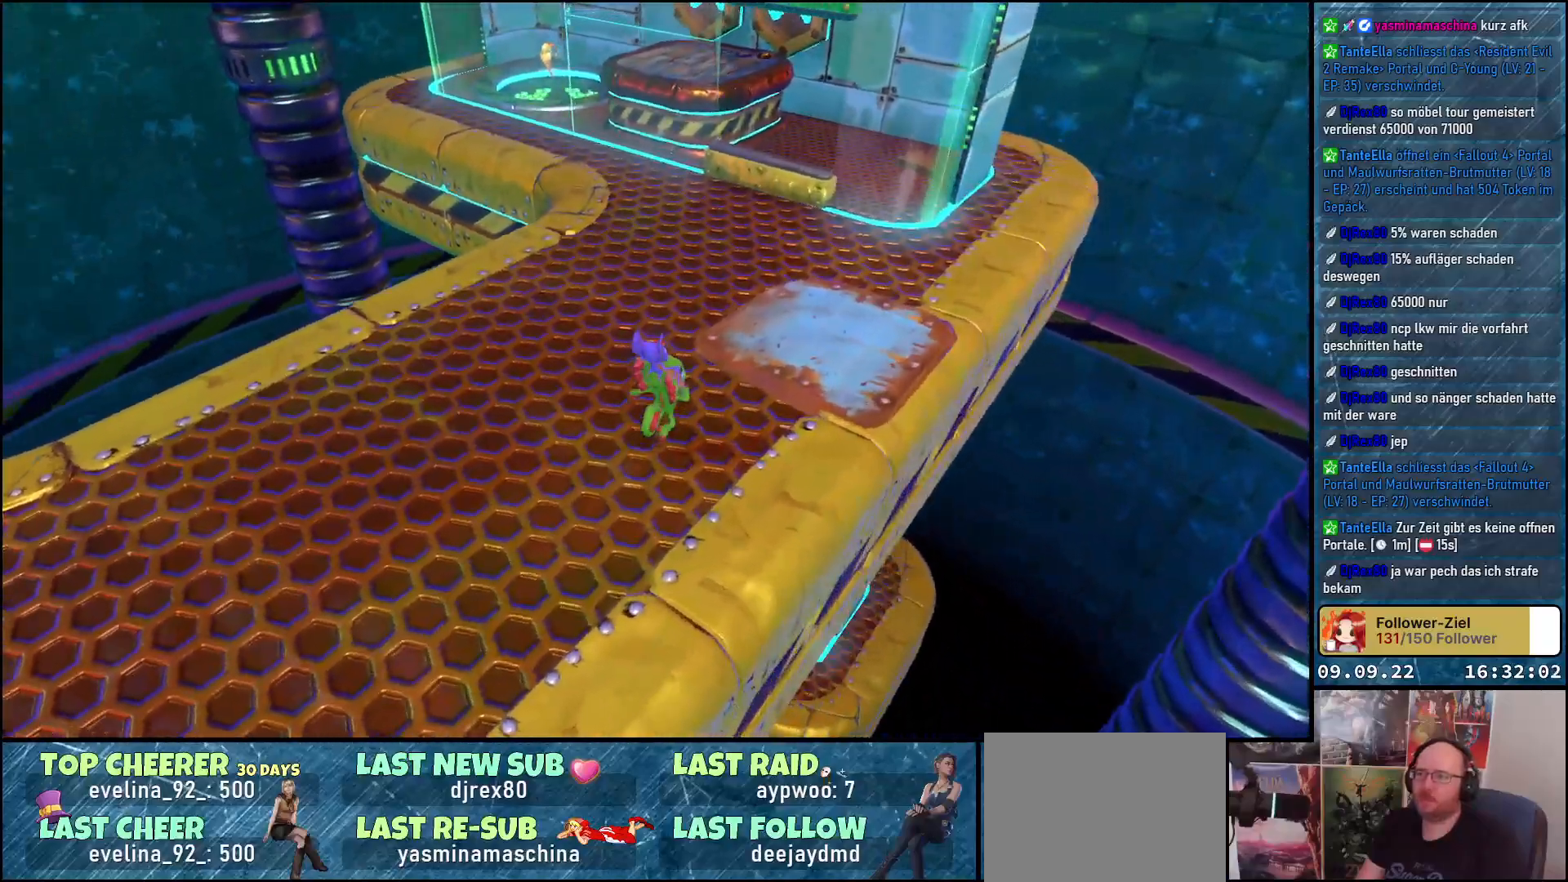
{"buttons": [], "left_stick": "up-right", "right_stick": "center", "events": [[283, "right_stick", "center"]]}
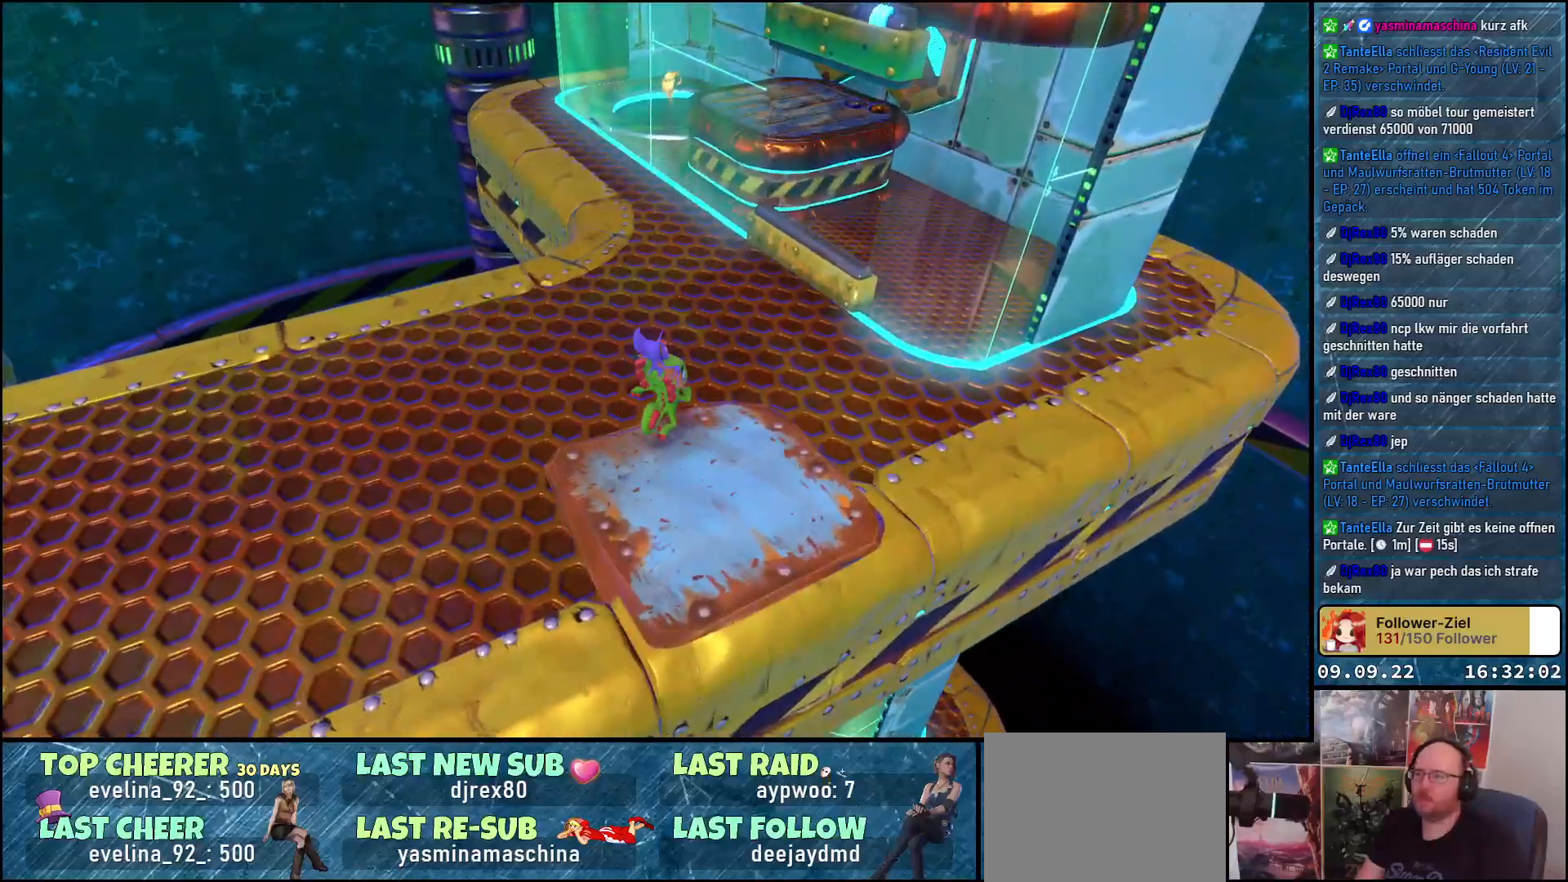
{"buttons": [], "left_stick": "up", "right_stick": "center", "events": [[317, "left_stick", "up"]]}
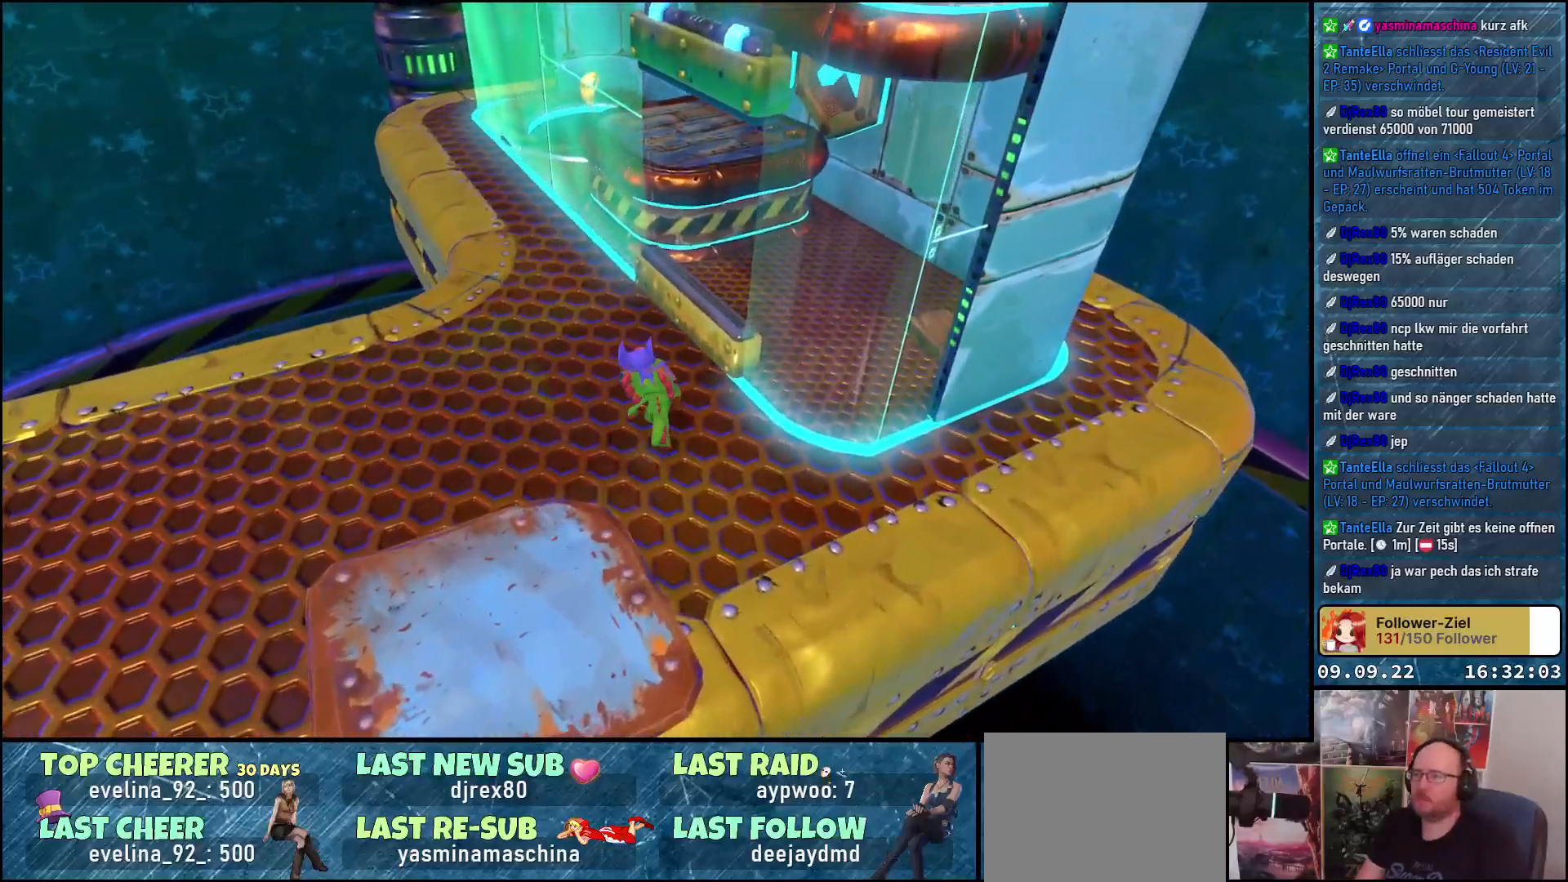
{"buttons": [], "left_stick": "up-left", "right_stick": "right", "events": [[100, "right_stick", "right"], [117, "left_stick", "up-left"]]}
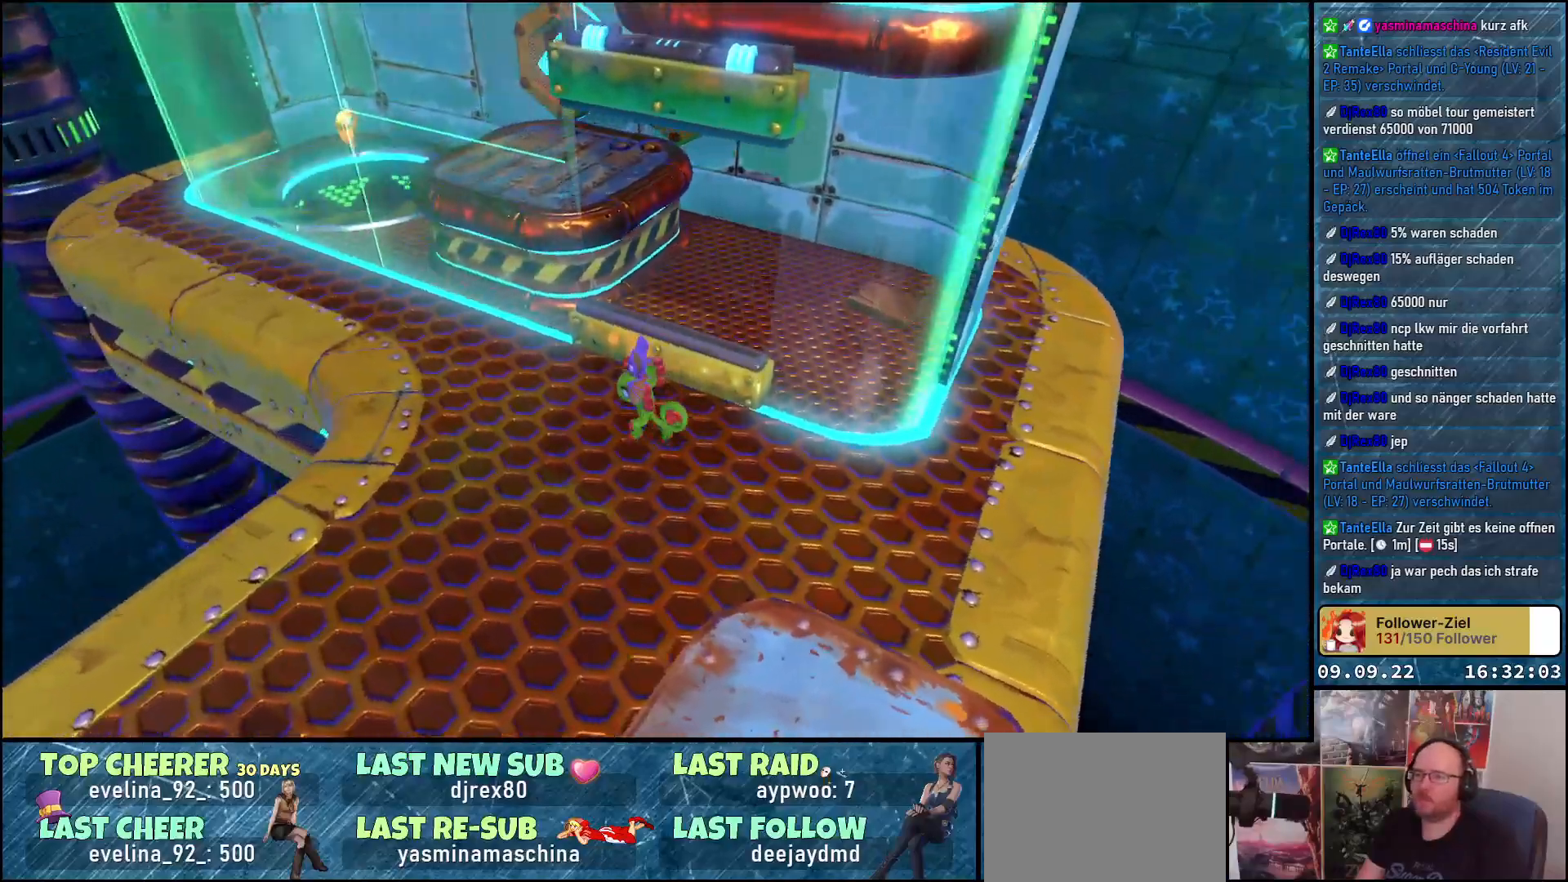
{"buttons": [], "left_stick": "up-left", "right_stick": "down-right", "events": [[233, "right_stick", "down-right"]]}
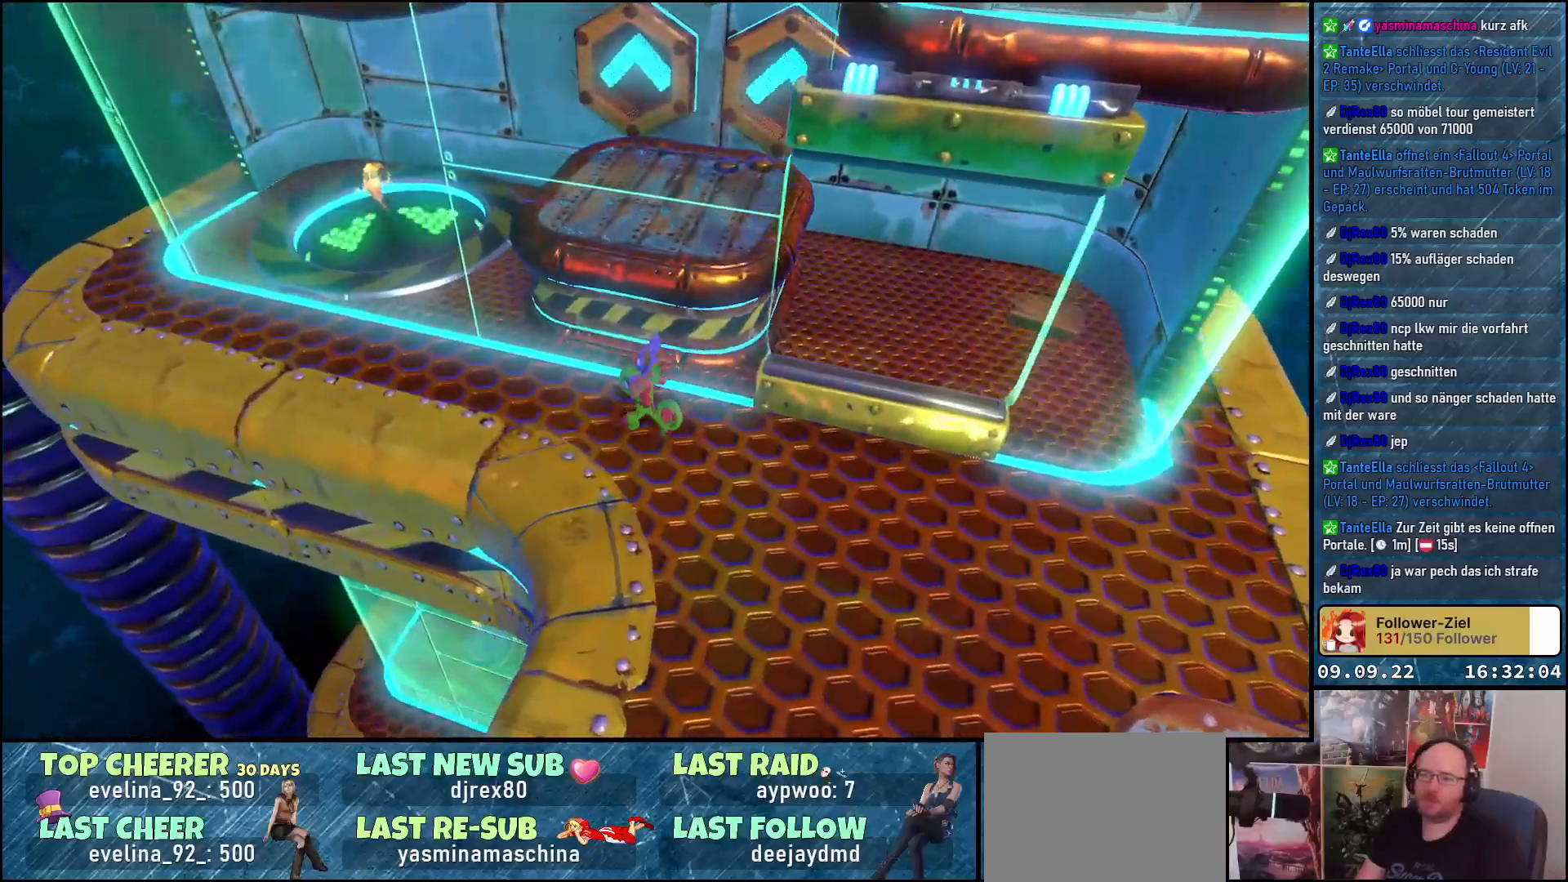
{"buttons": [], "left_stick": "left", "right_stick": "down-right", "events": [[267, "left_stick", "left"]]}
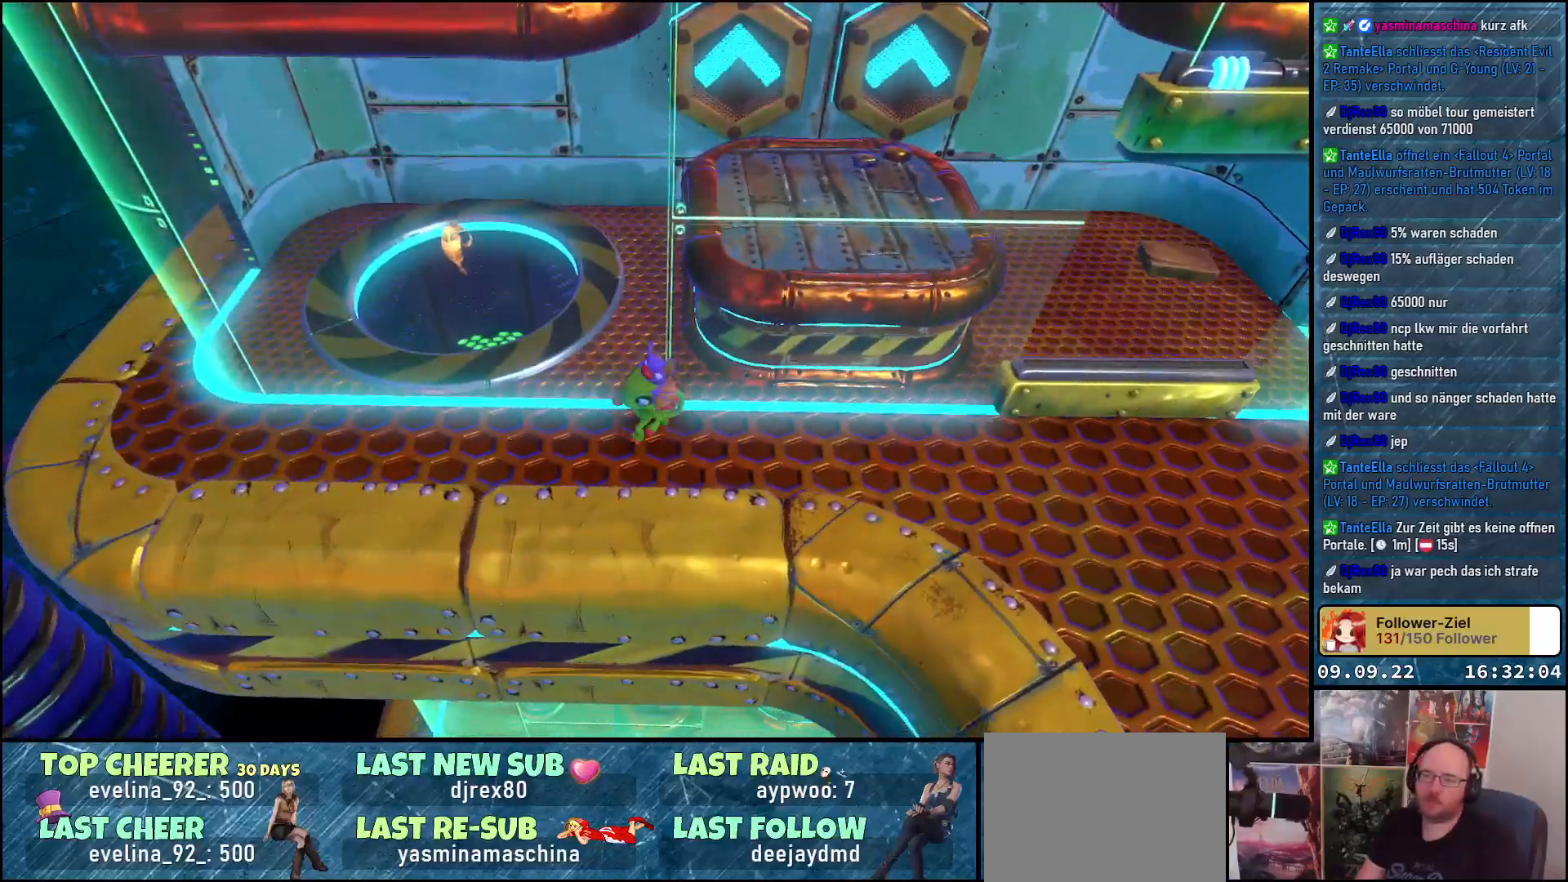
{"buttons": [], "left_stick": "right", "right_stick": "center", "events": [[83, "left_stick", "center"], [350, "right_stick", "center"], [450, "left_stick", "right"]]}
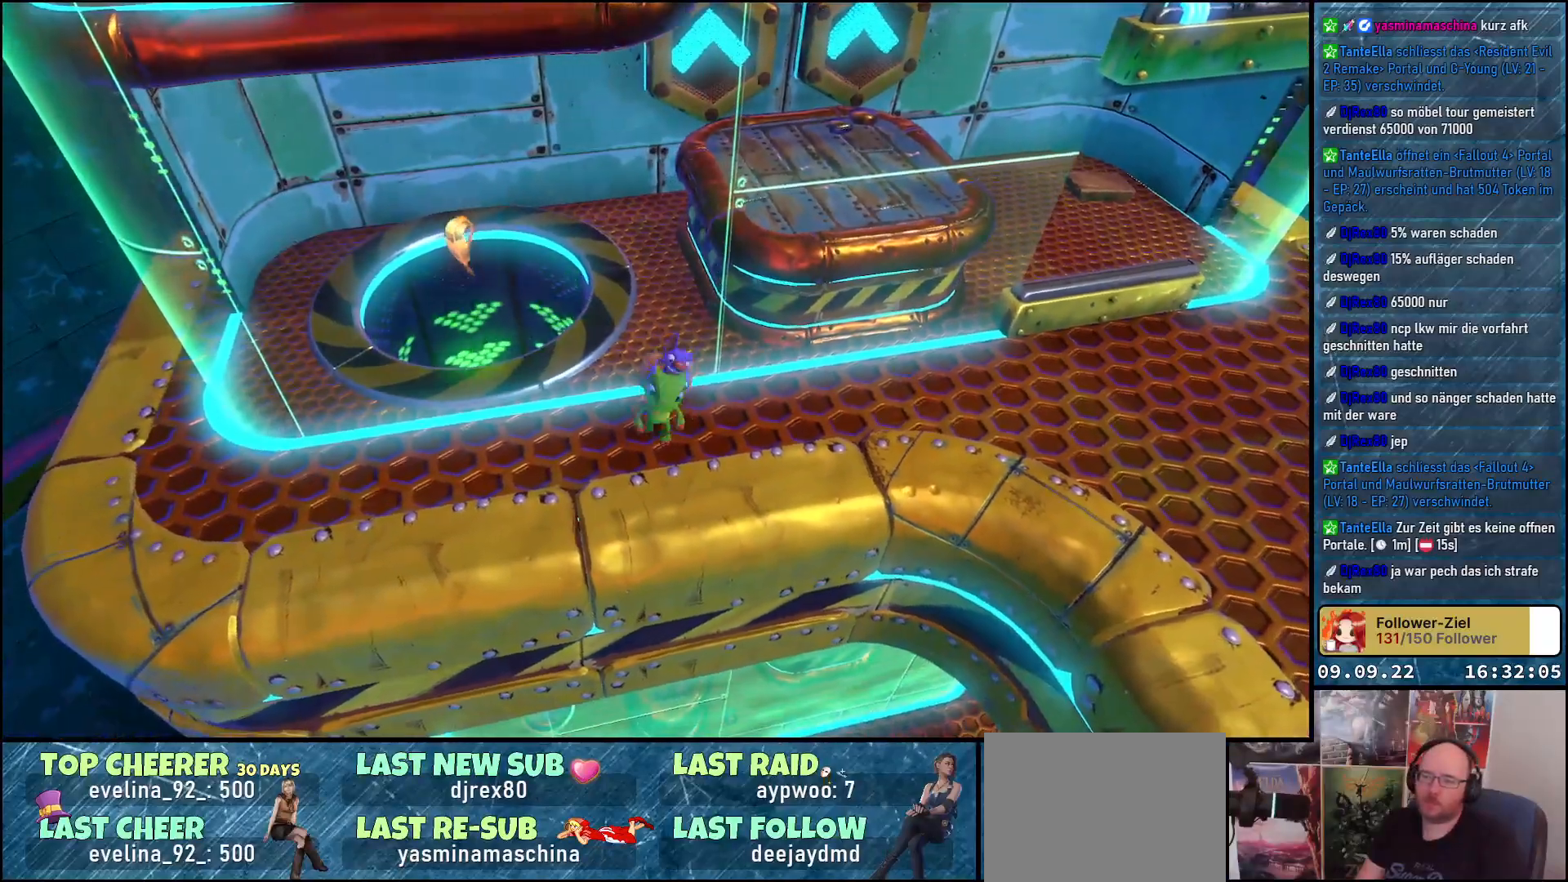
{"buttons": [], "left_stick": "right", "right_stick": "center", "events": []}
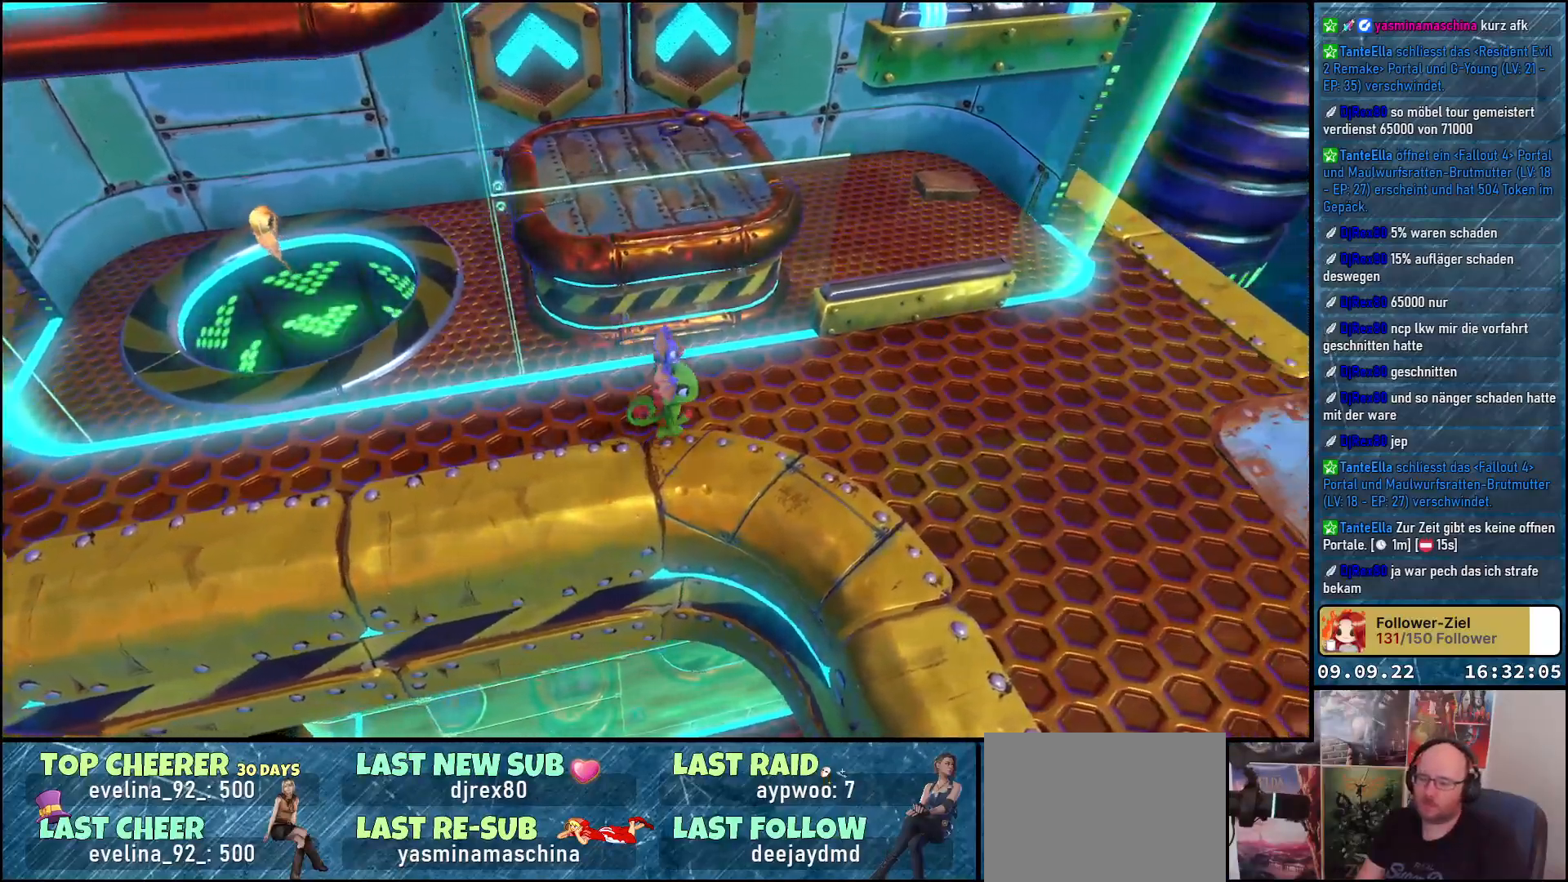
{"buttons": [], "left_stick": "down-right", "right_stick": "left", "events": [[67, "right_stick", "left"], [467, "left_stick", "down-right"]]}
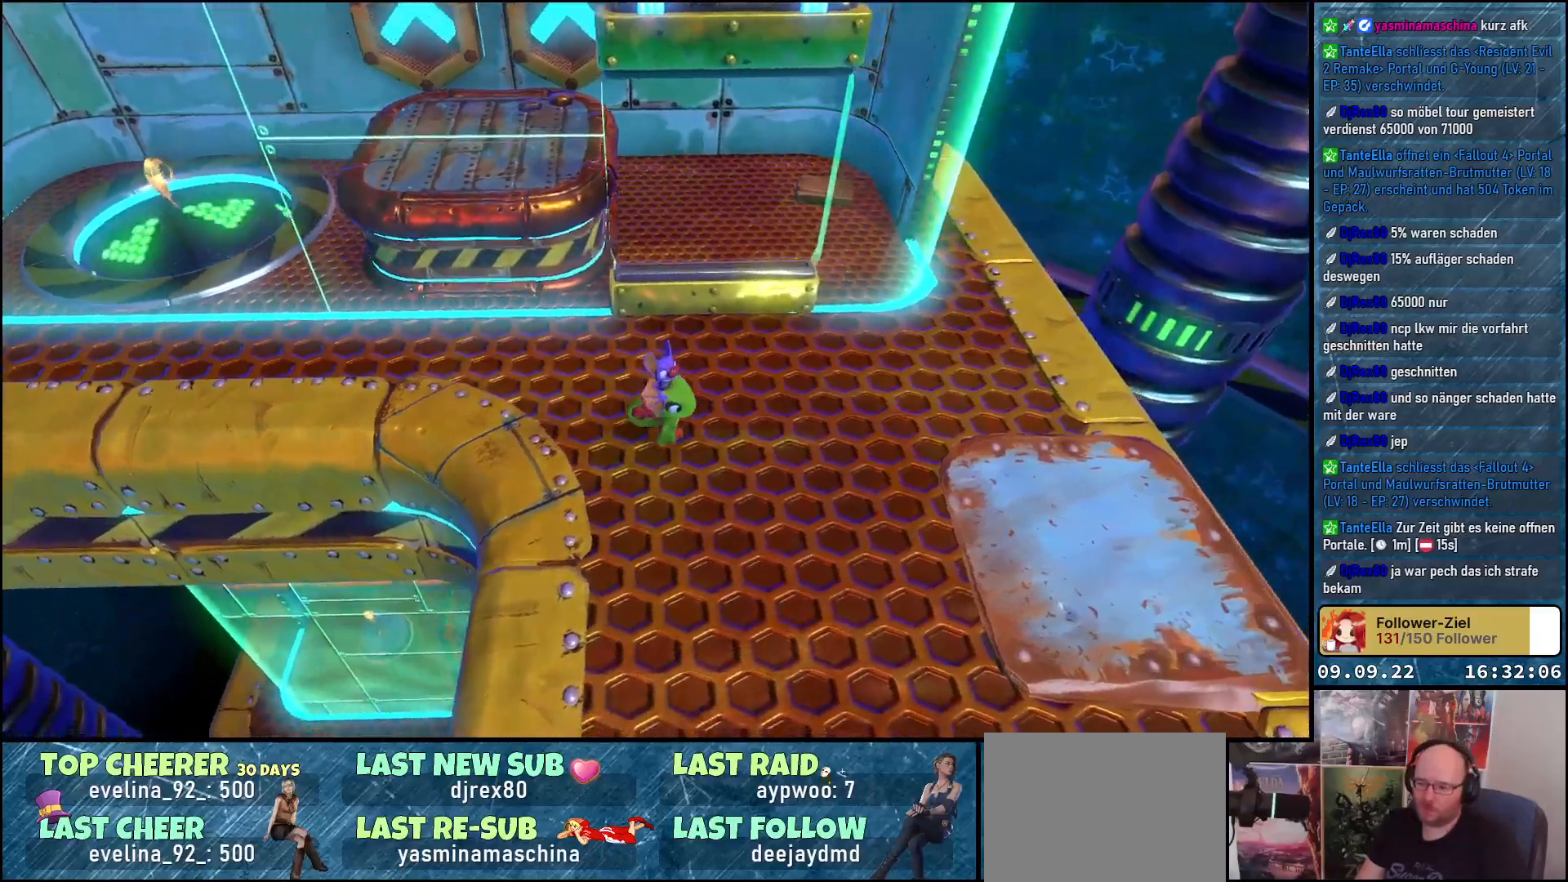
{"buttons": [], "left_stick": "down", "right_stick": "up-right", "events": [[17, "right_stick", "center"], [167, "left_stick", "down"], [200, "right_stick", "up-right"]]}
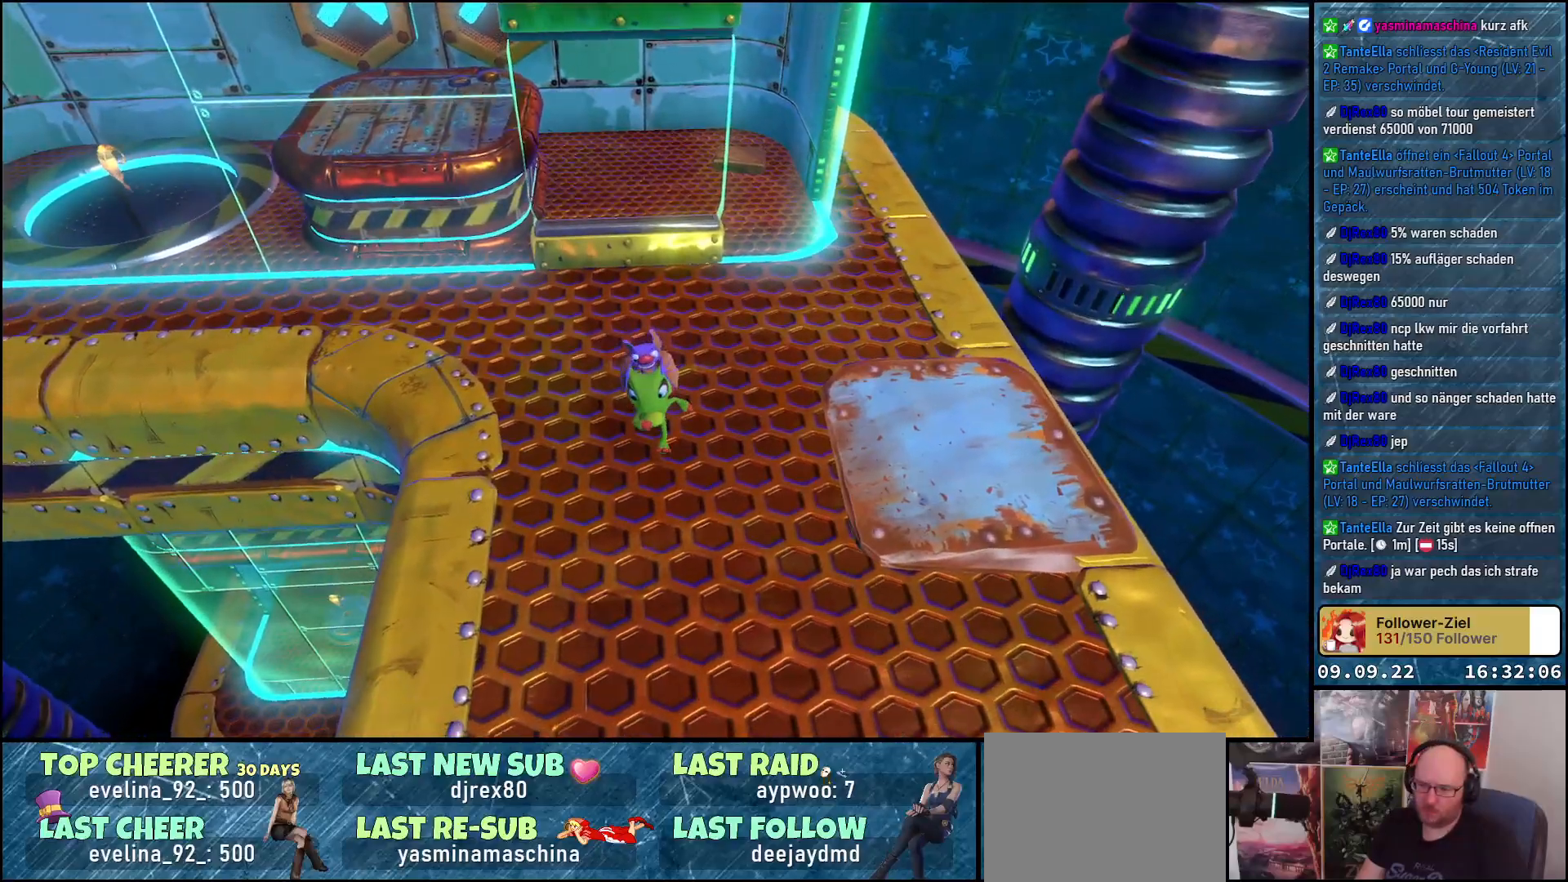
{"buttons": [], "left_stick": "down", "right_stick": "up-right", "events": []}
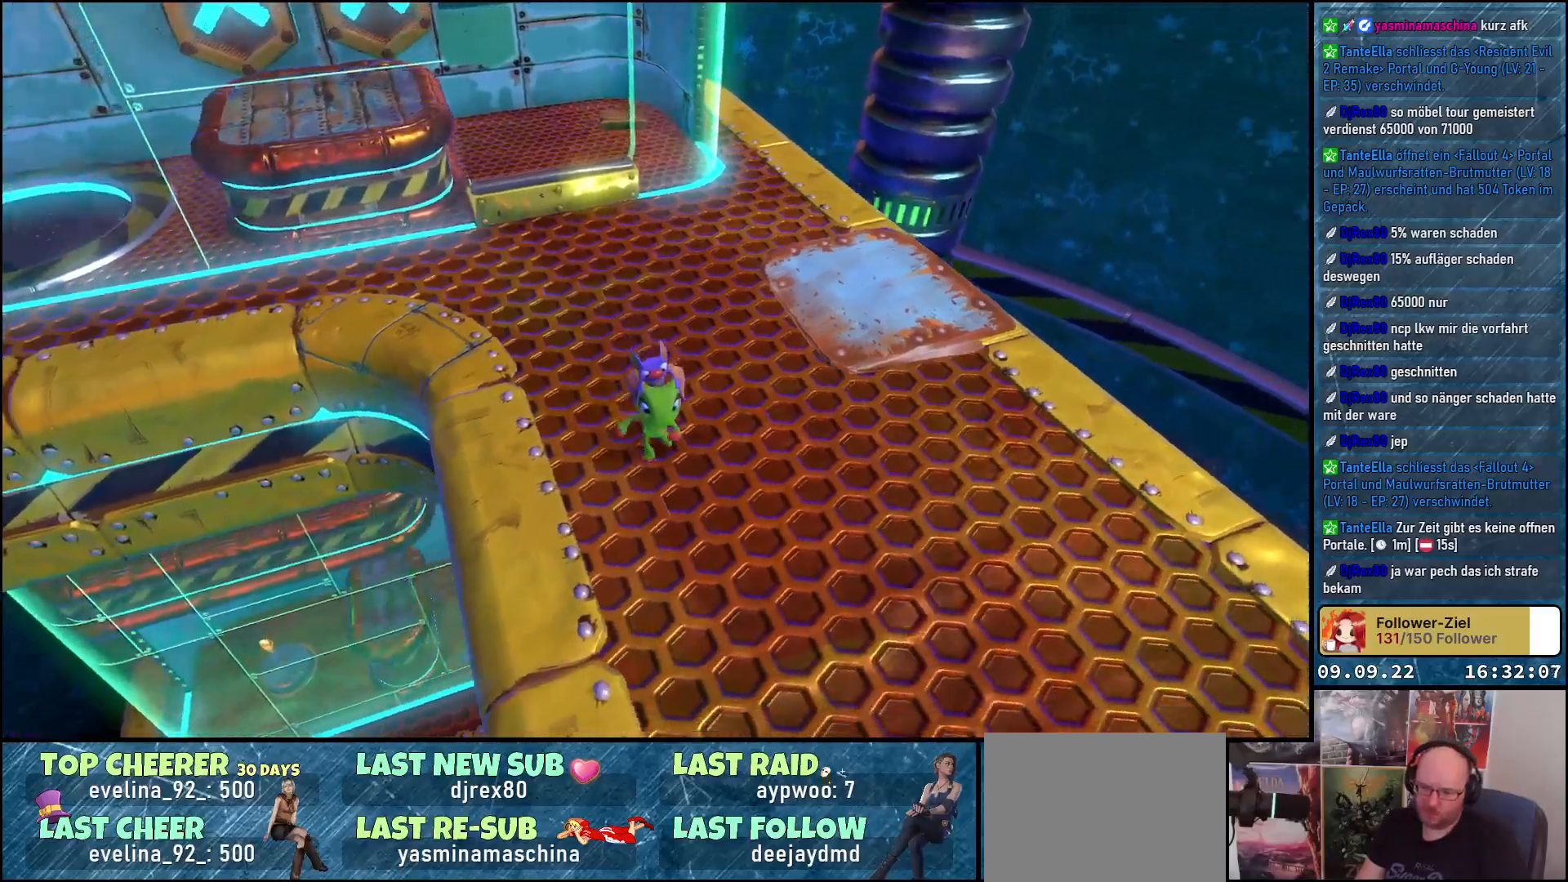
{"buttons": [], "left_stick": "center", "right_stick": "center", "events": [[383, "right_stick", "center"], [450, "left_stick", "center"]]}
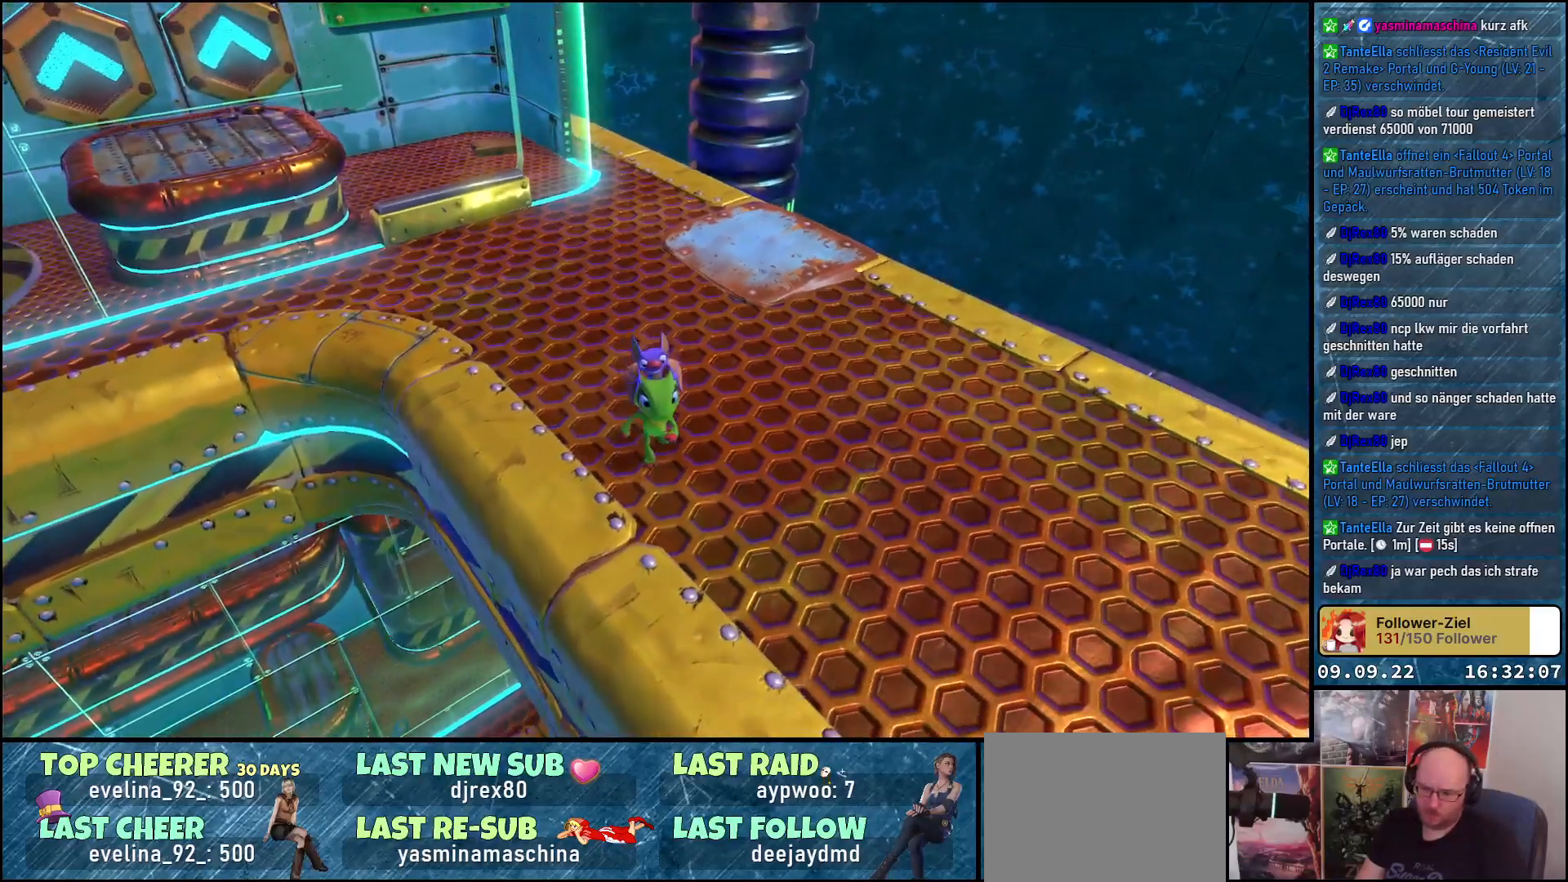
{"buttons": [], "left_stick": "up", "right_stick": "left", "events": [[400, "left_stick", "up"], [467, "right_stick", "left"]]}
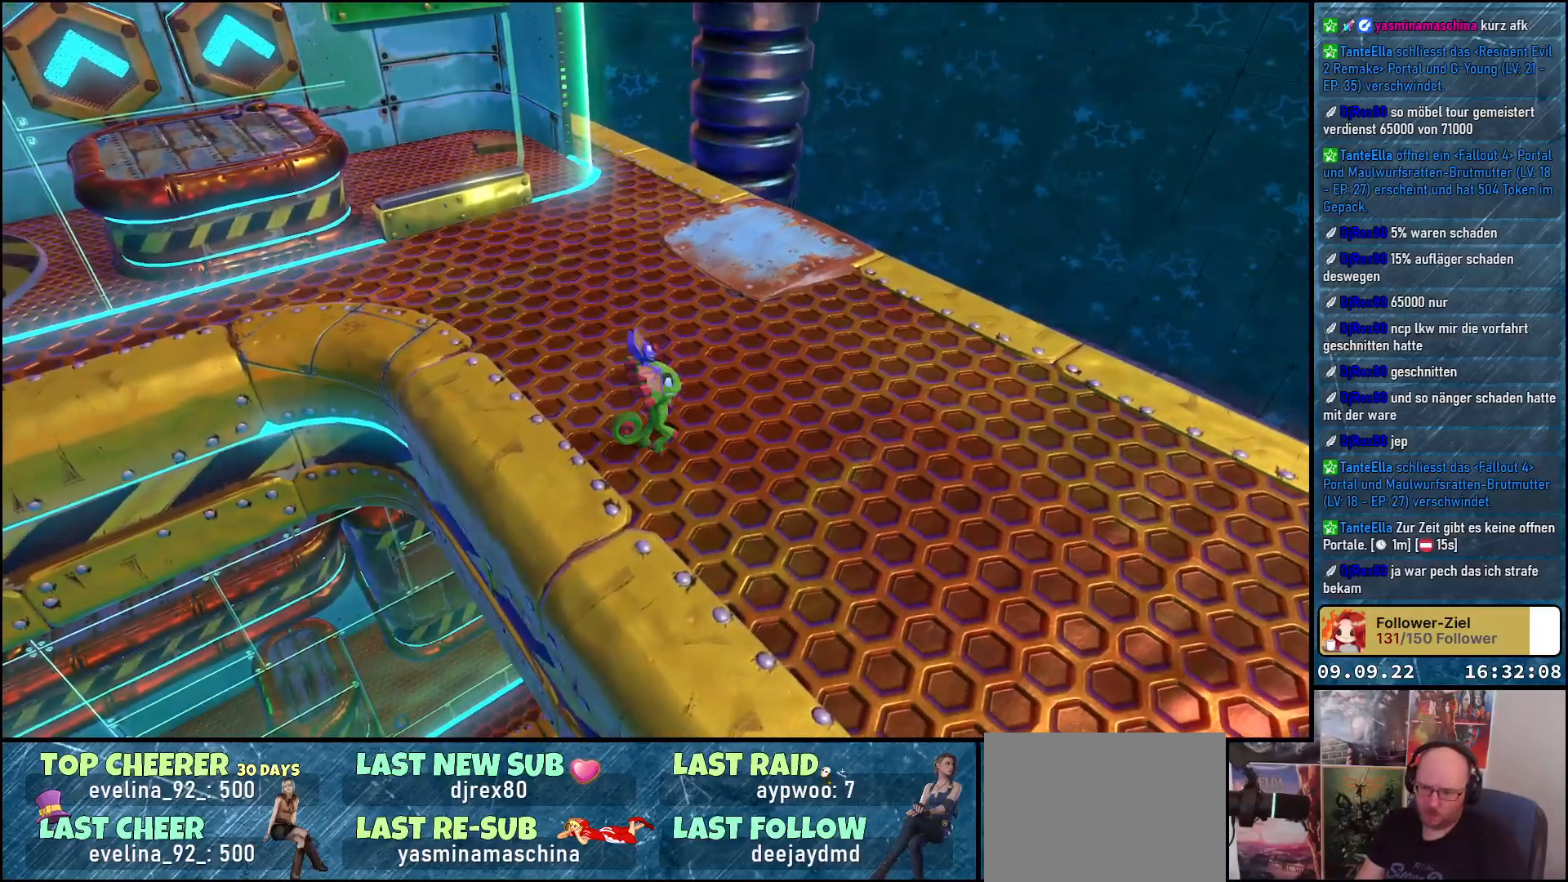
{"buttons": [], "left_stick": "up", "right_stick": "up-left", "events": [[500, "right_stick", "up-left"]]}
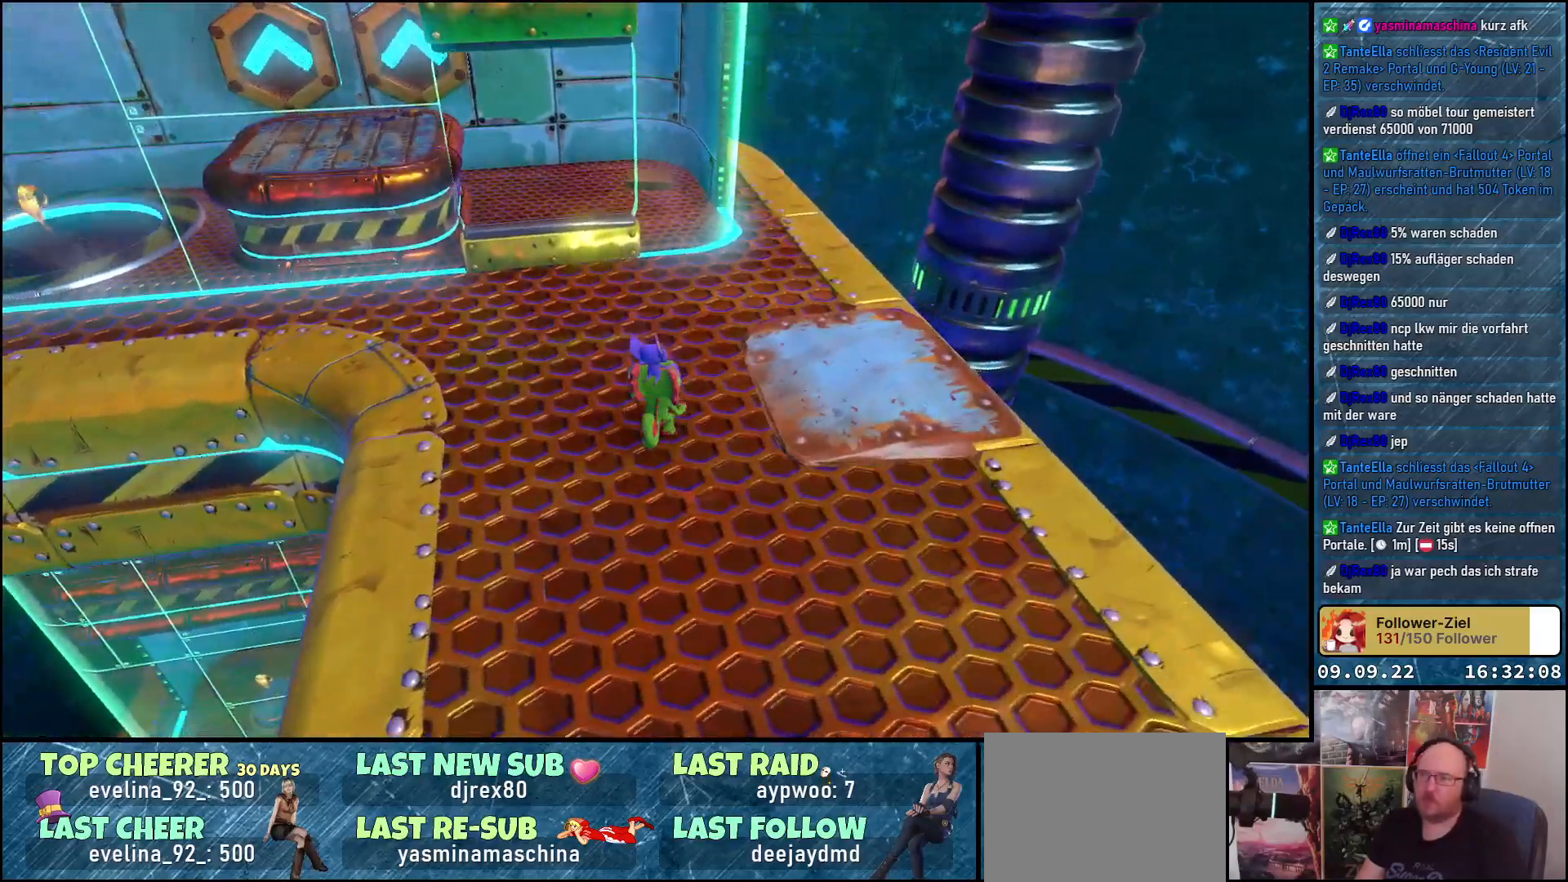
{"buttons": [], "left_stick": "up", "right_stick": "center", "events": [[133, "right_stick", "center"], [383, "A", "down"], [417, "A", "up"]]}
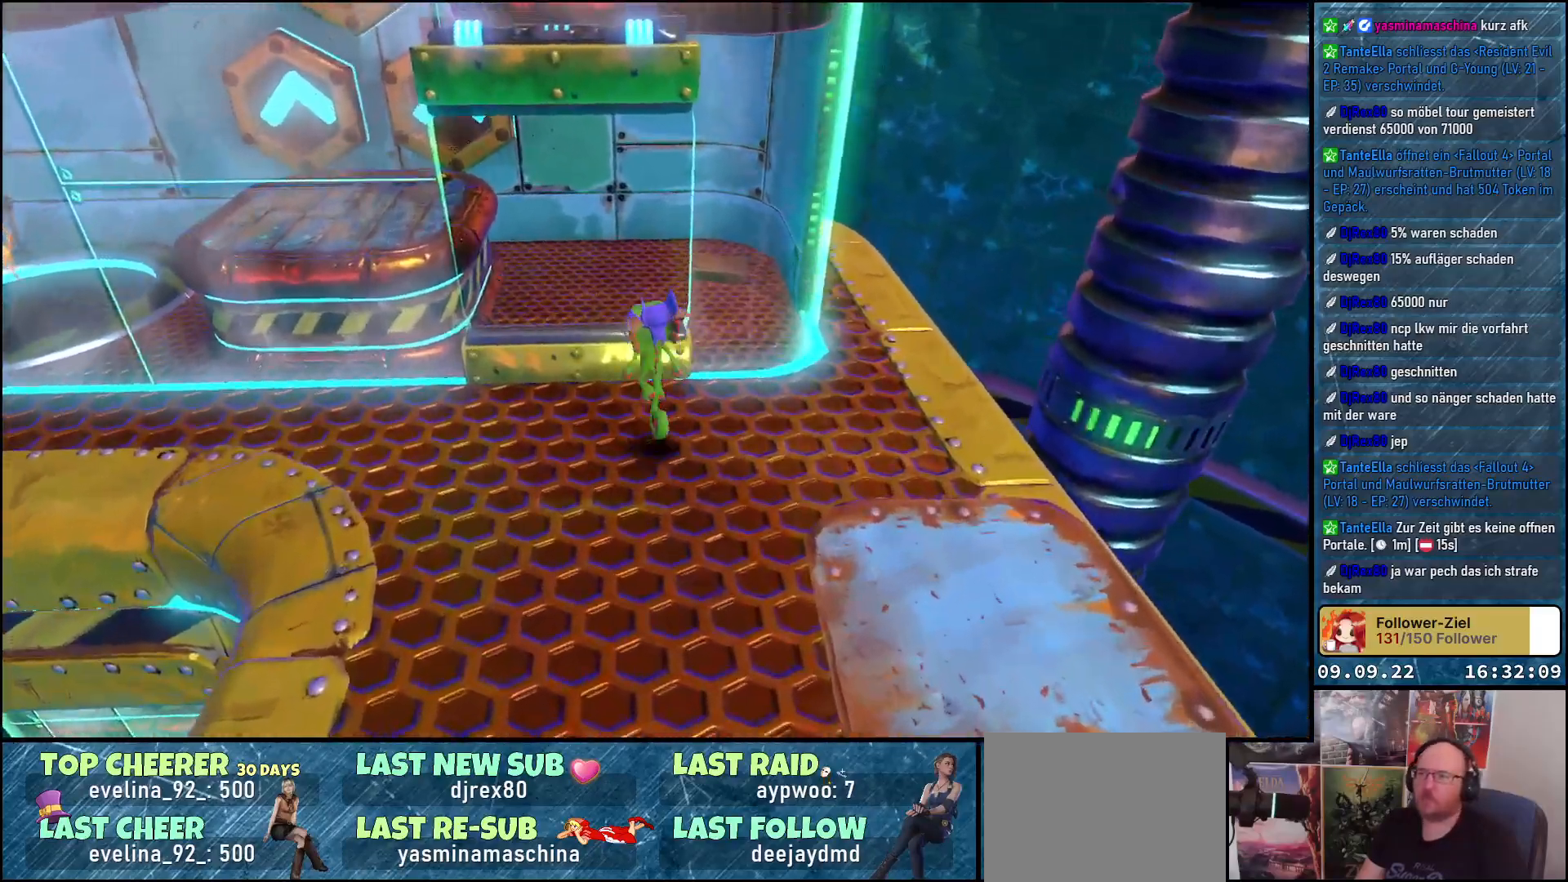
{"buttons": [], "left_stick": "center", "right_stick": "center", "events": [[333, "left_stick", "center"]]}
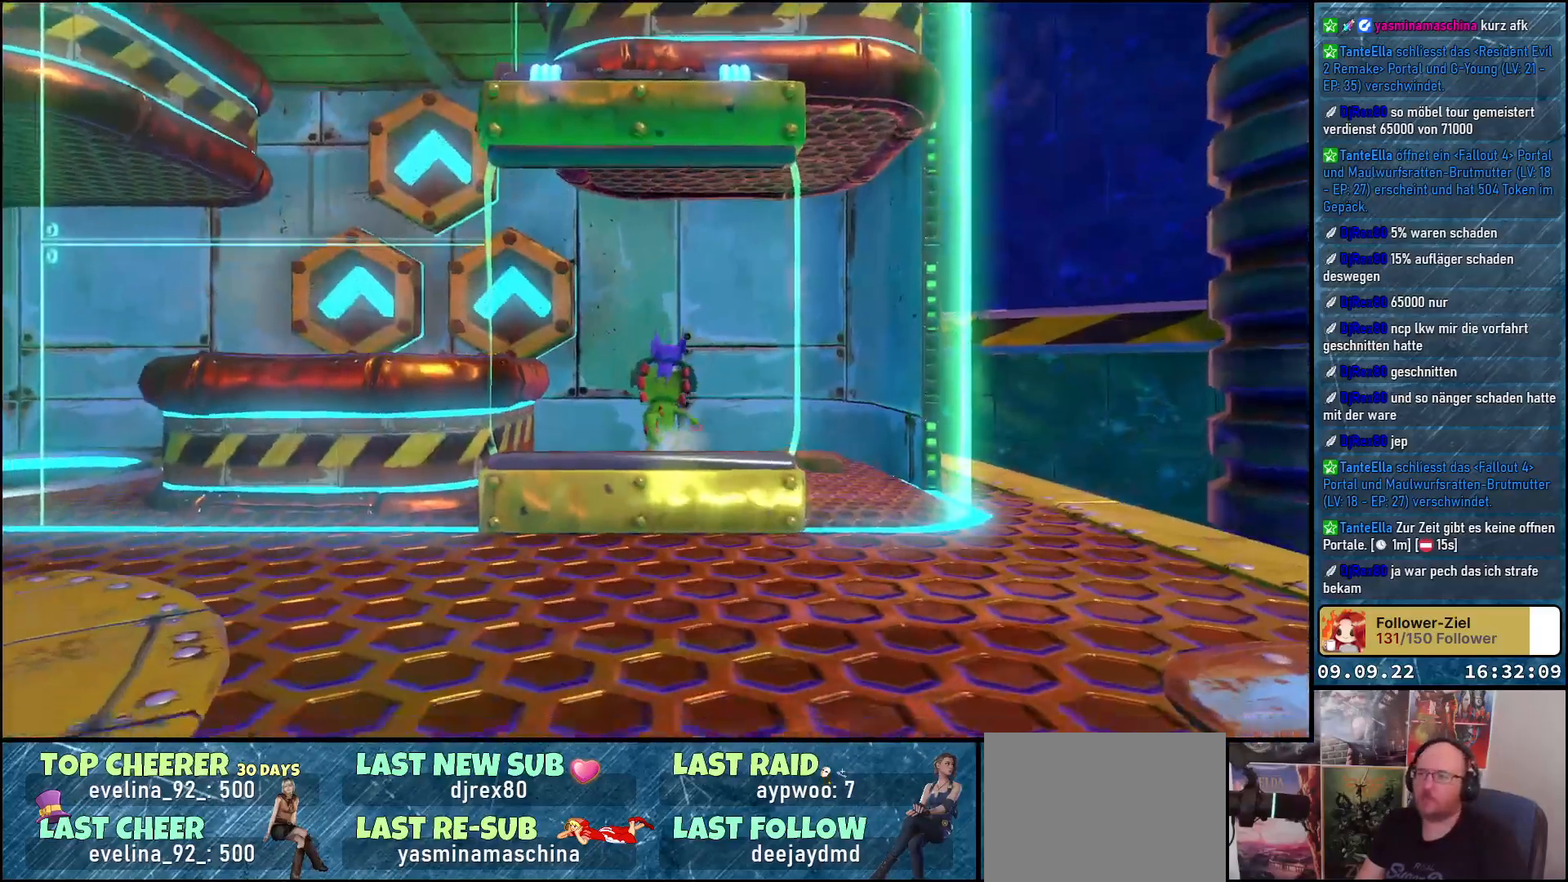
{"buttons": ["A"], "left_stick": "left", "right_stick": "center", "events": [[217, "left_stick", "left"], [317, "A", "down"]]}
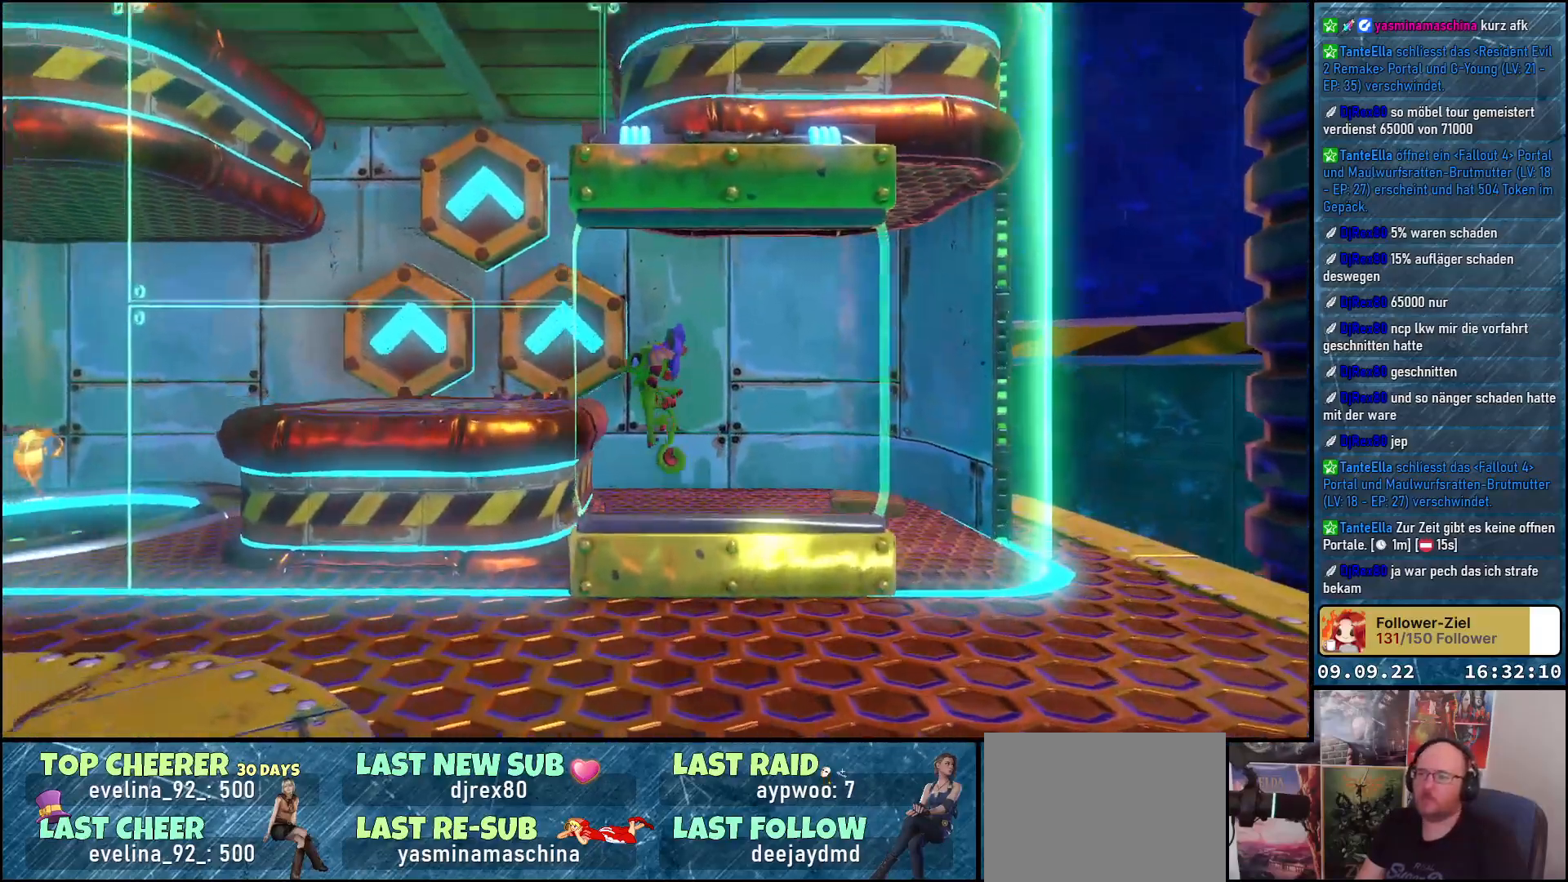
{"buttons": [], "left_stick": "left", "right_stick": "center", "events": [[183, "A", "up"]]}
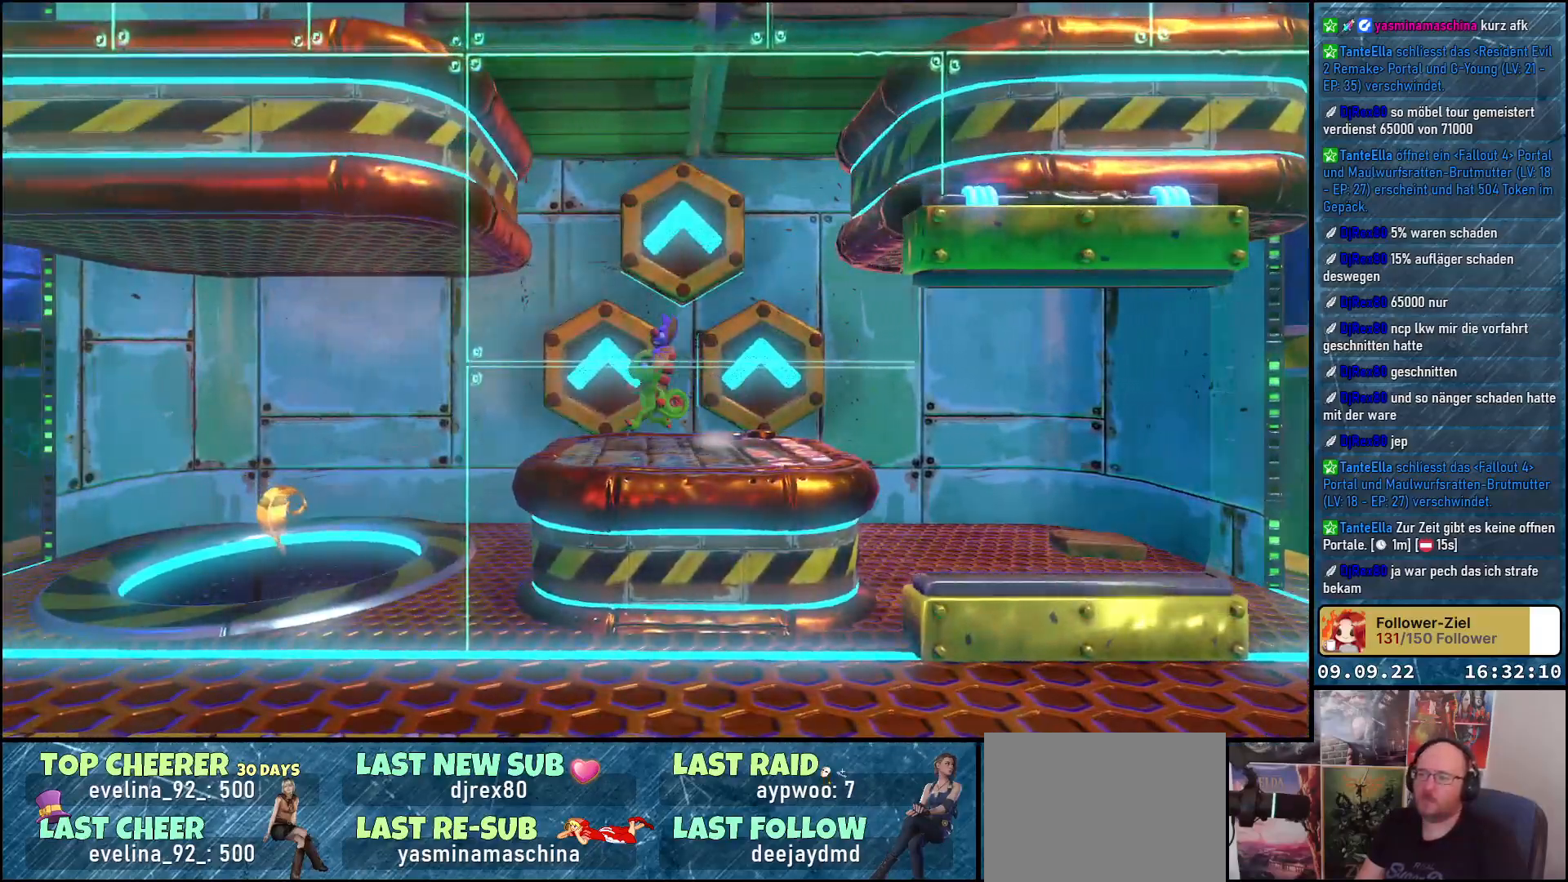
{"buttons": [], "left_stick": "left", "right_stick": "center", "events": []}
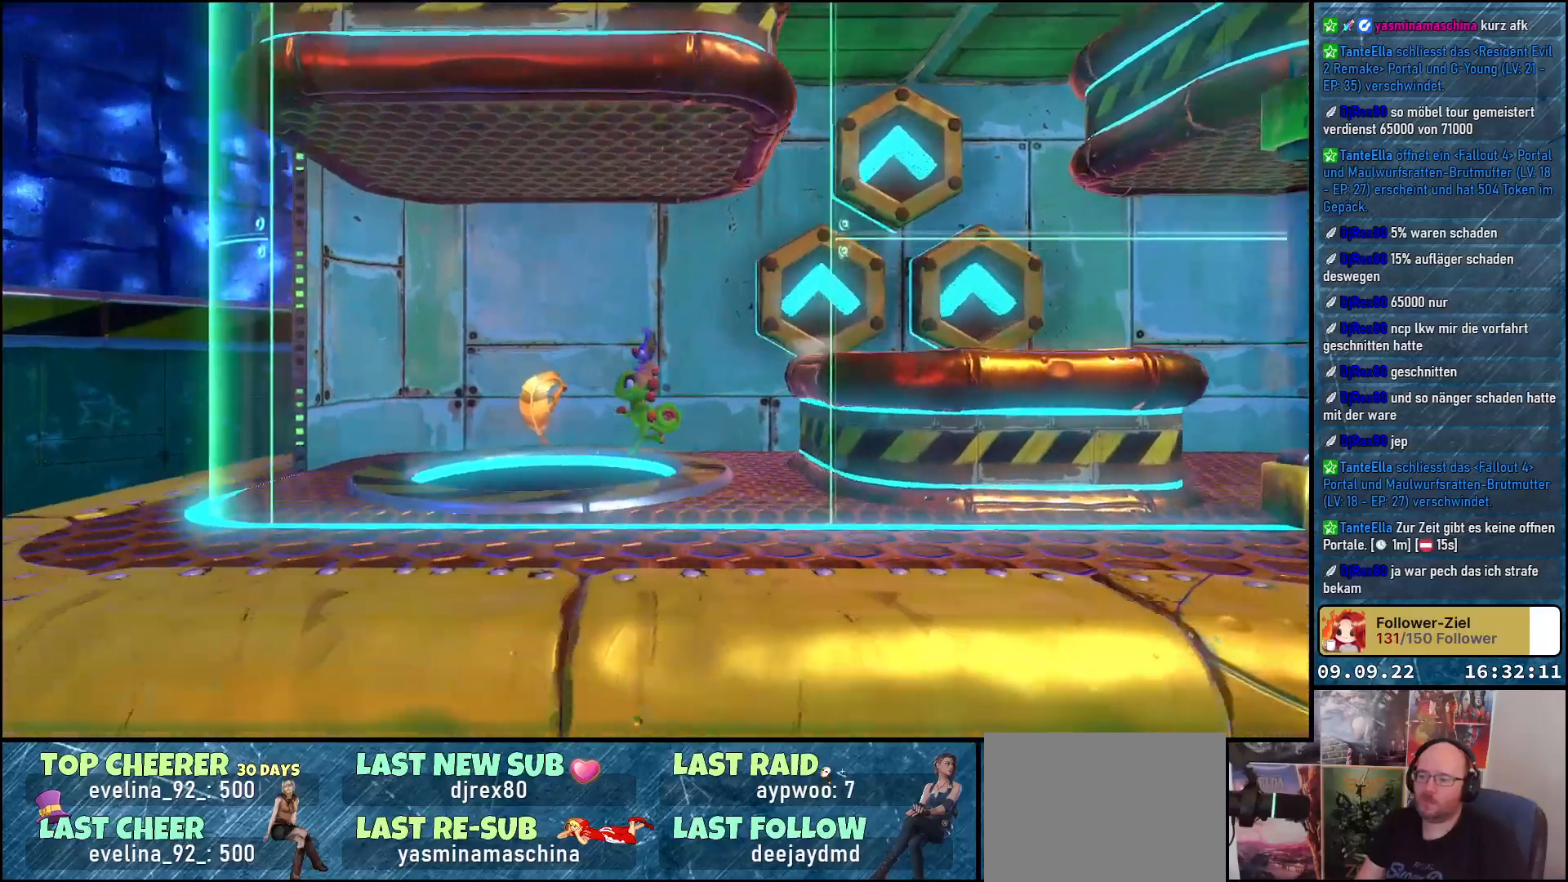
{"buttons": [], "left_stick": "center", "right_stick": "center", "events": [[133, "left_stick", "center"]]}
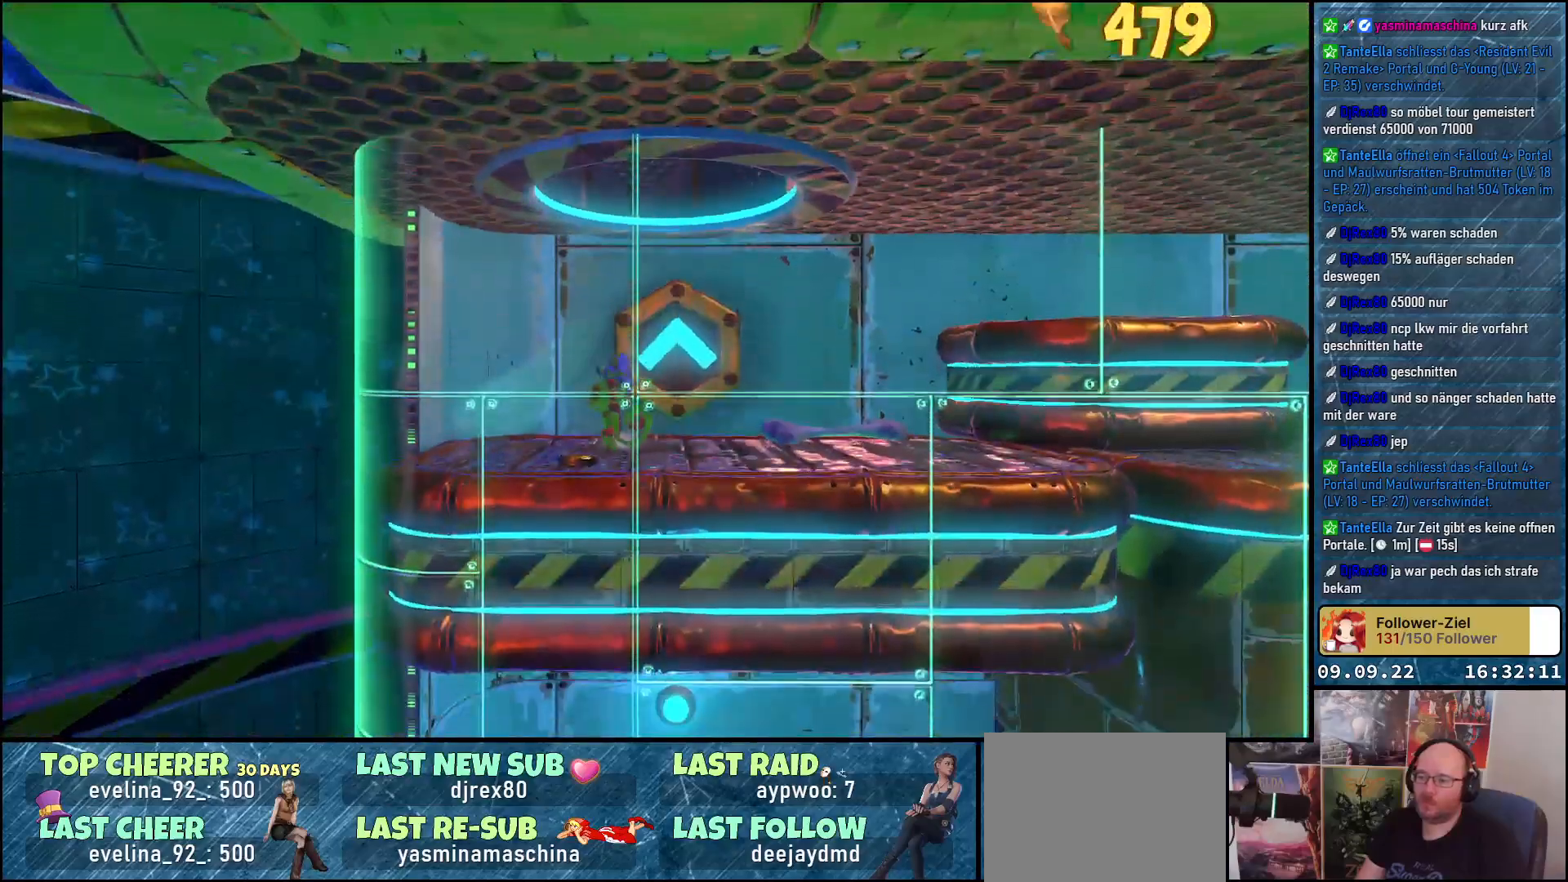
{"buttons": [], "left_stick": "right", "right_stick": "center", "events": [[250, "left_stick", "right"]]}
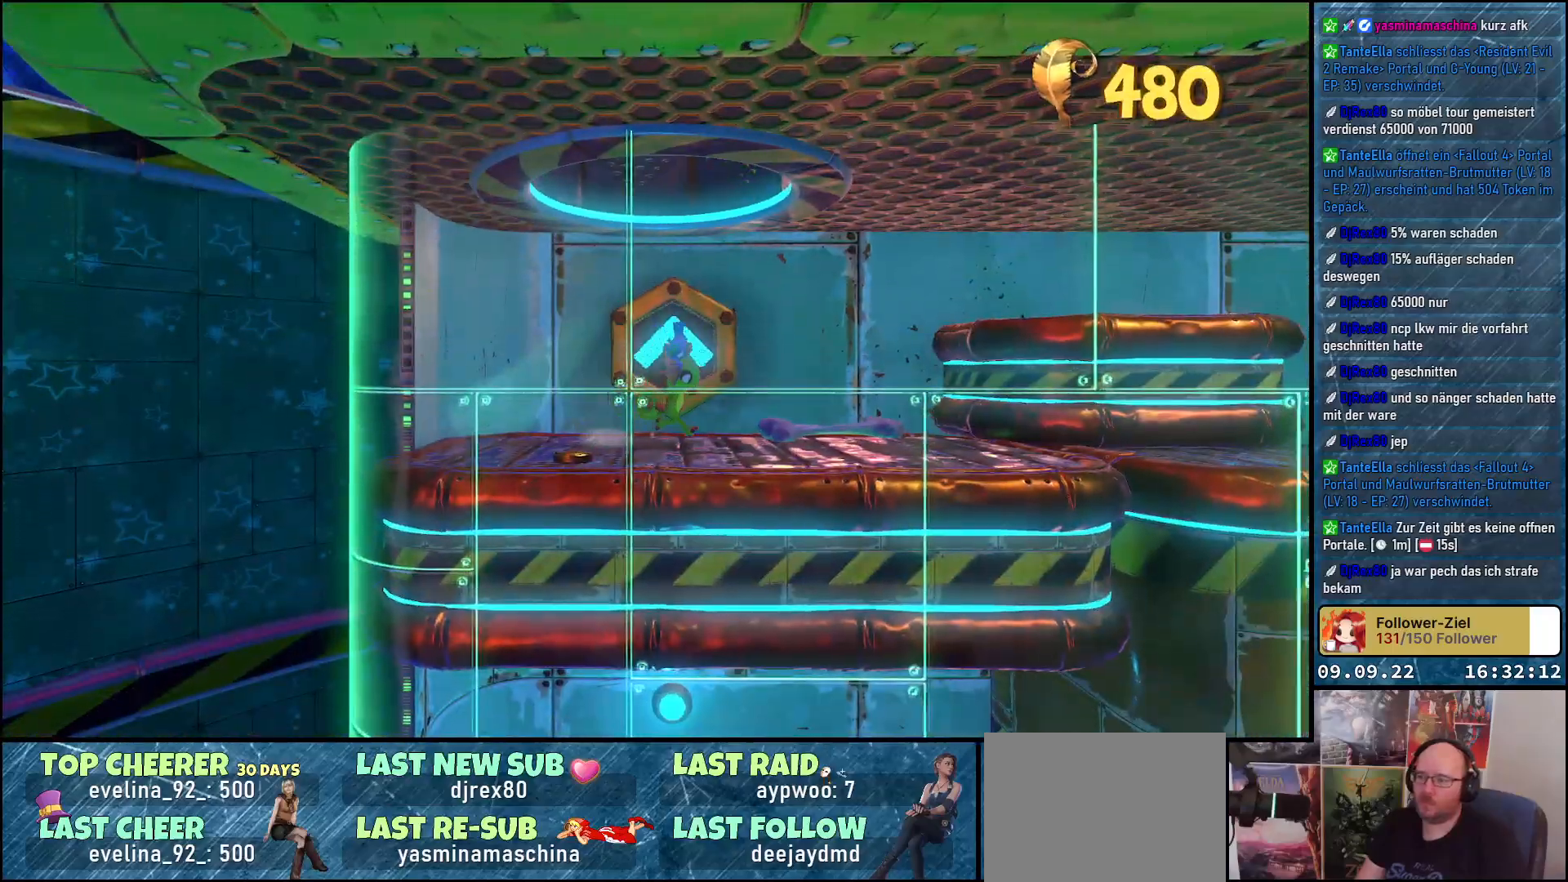
{"buttons": [], "left_stick": "right", "right_stick": "center", "events": [[317, "A", "down"], [433, "A", "up"]]}
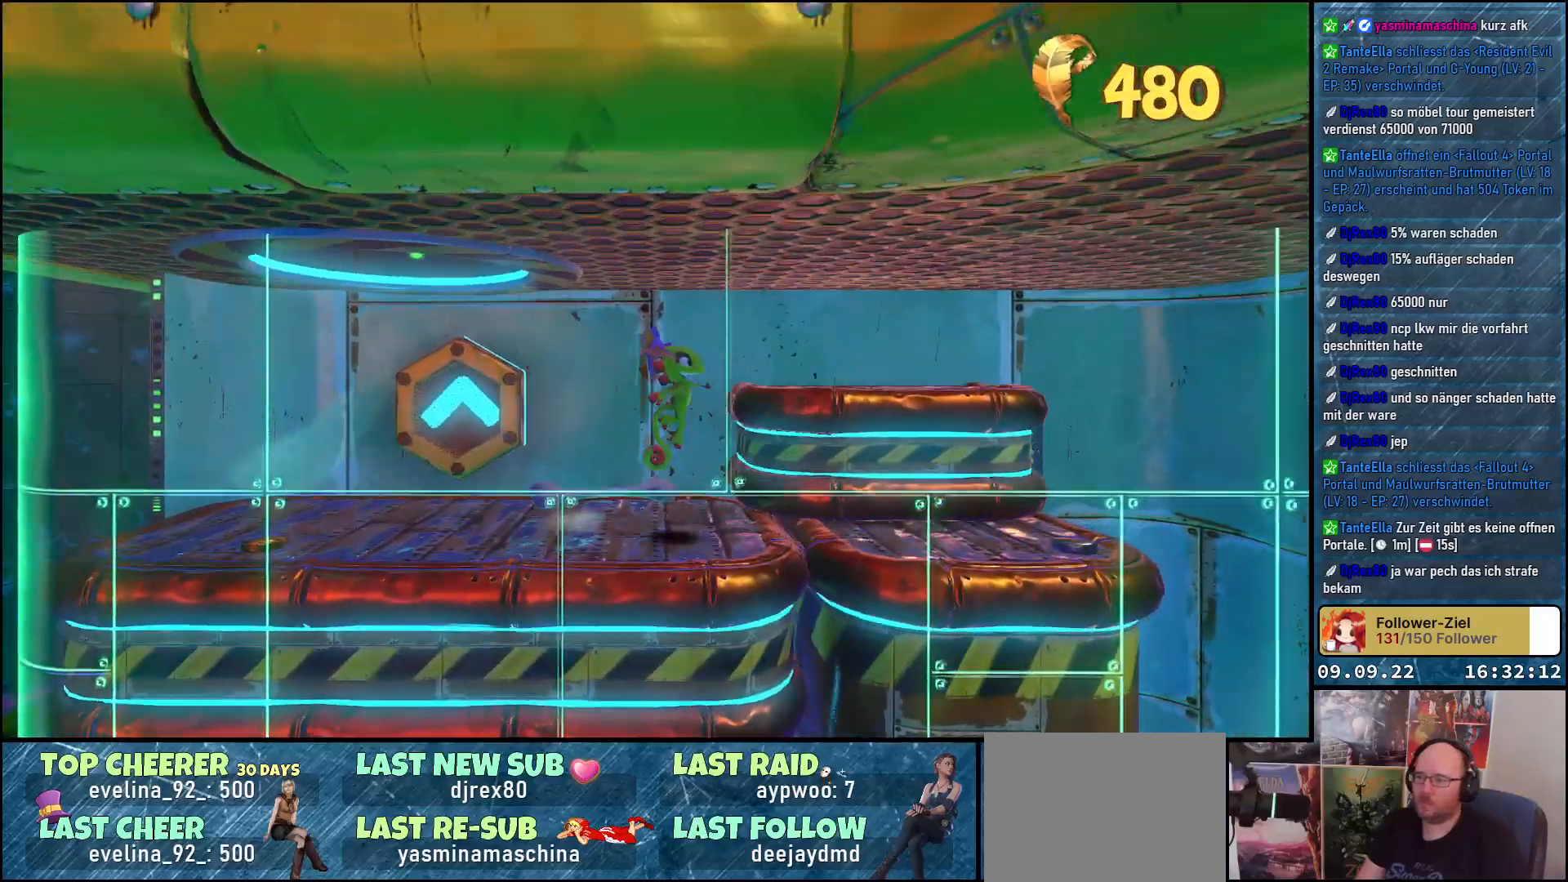
{"buttons": [], "left_stick": "right", "right_stick": "center", "events": []}
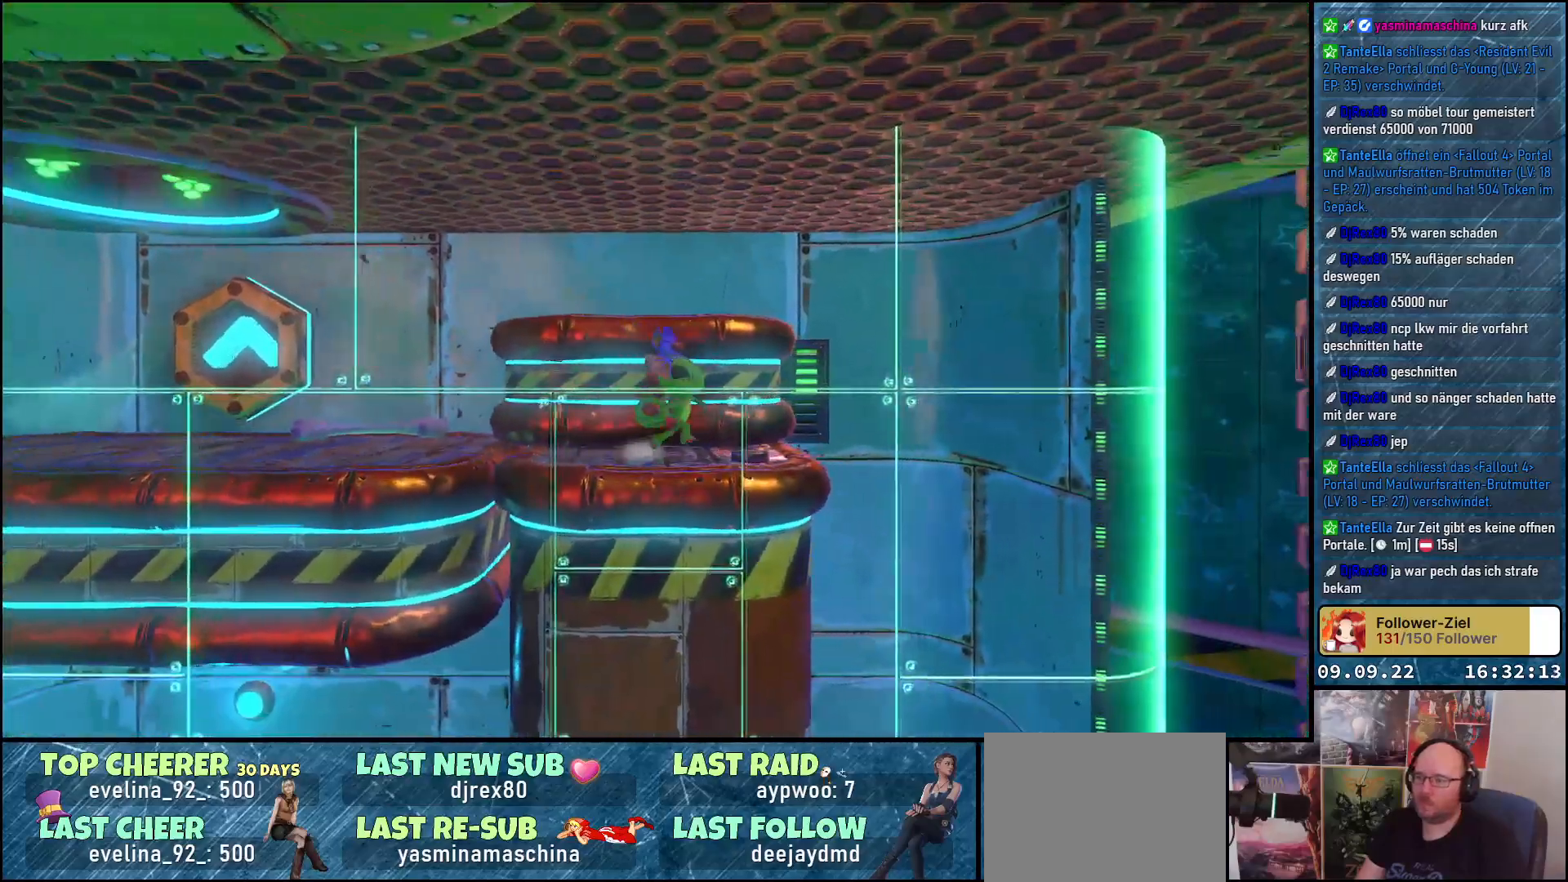
{"buttons": [], "left_stick": "up-left", "right_stick": "center", "events": [[217, "left_stick", "up-right"], [400, "left_stick", "up-left"]]}
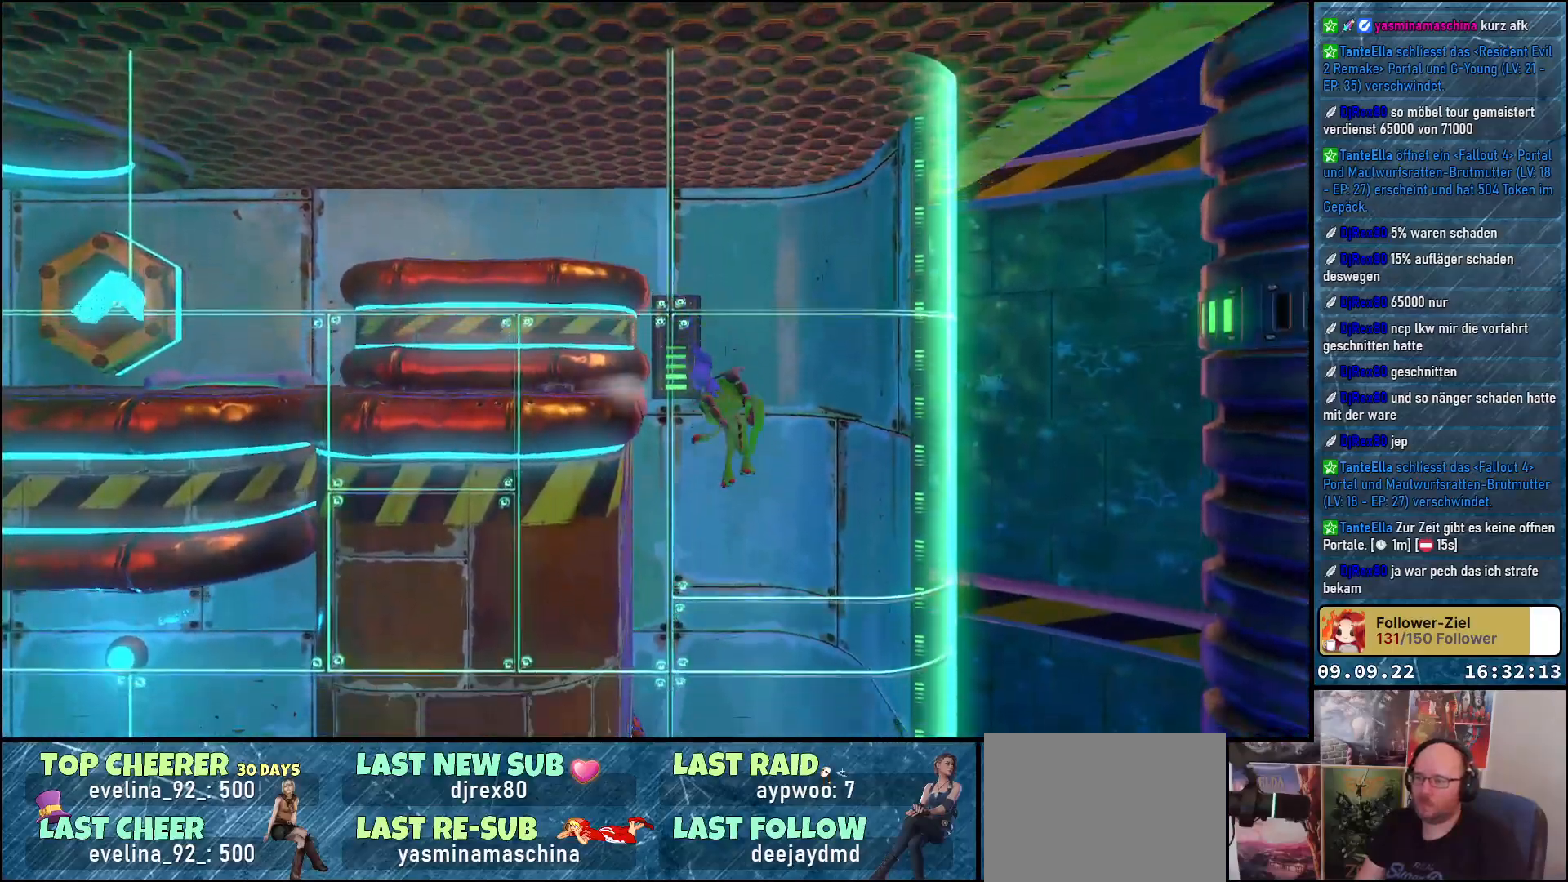
{"buttons": [], "left_stick": "center", "right_stick": "center", "events": [[50, "left_stick", "center"]]}
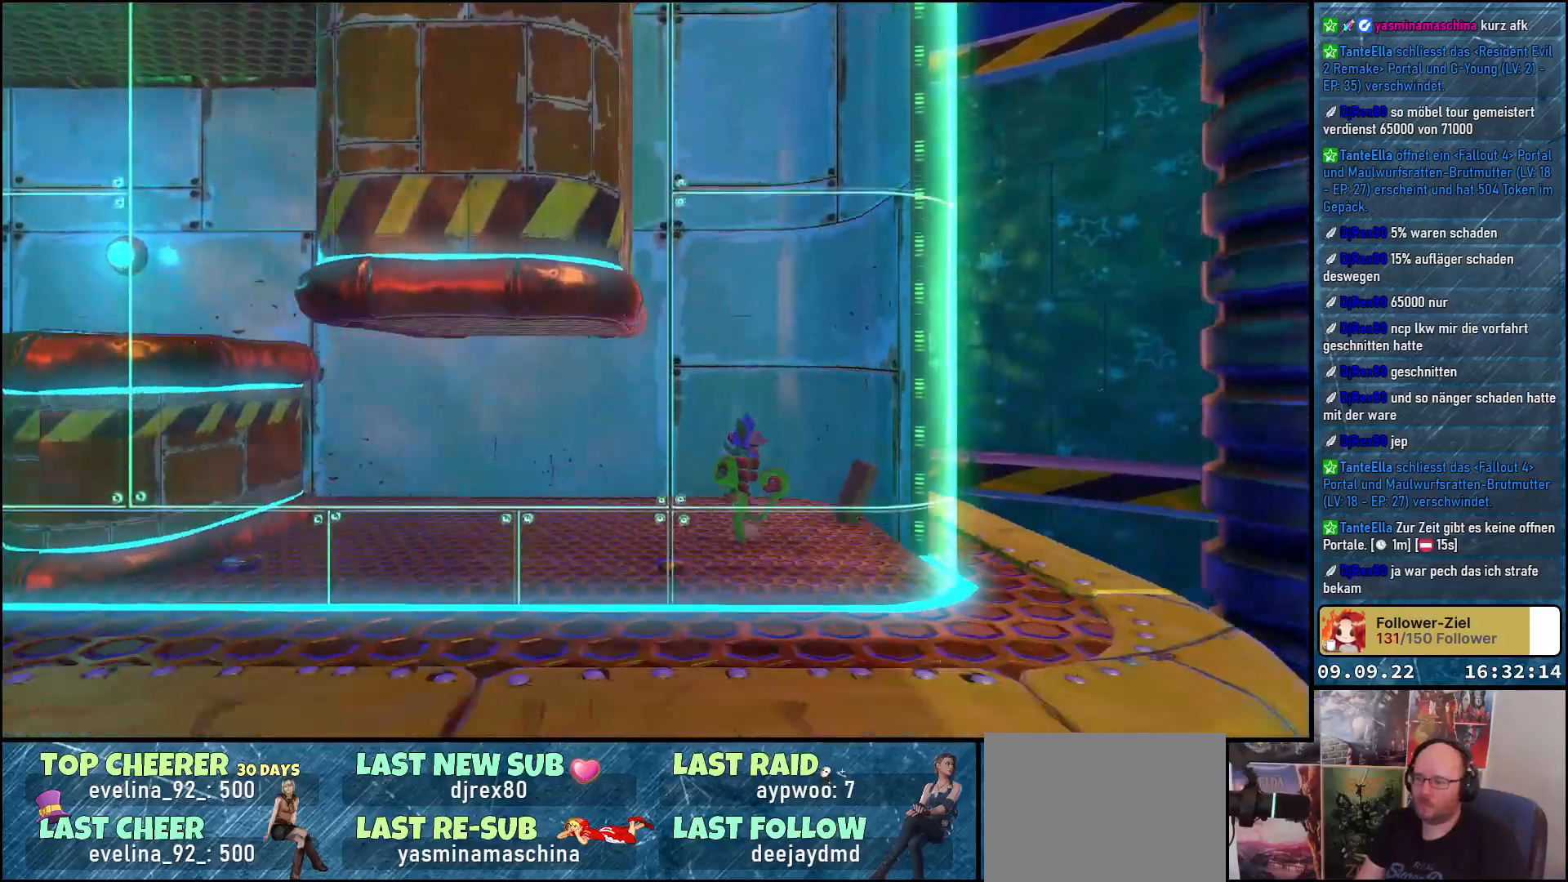
{"buttons": [], "left_stick": "left", "right_stick": "center", "events": [[200, "left_stick", "left"]]}
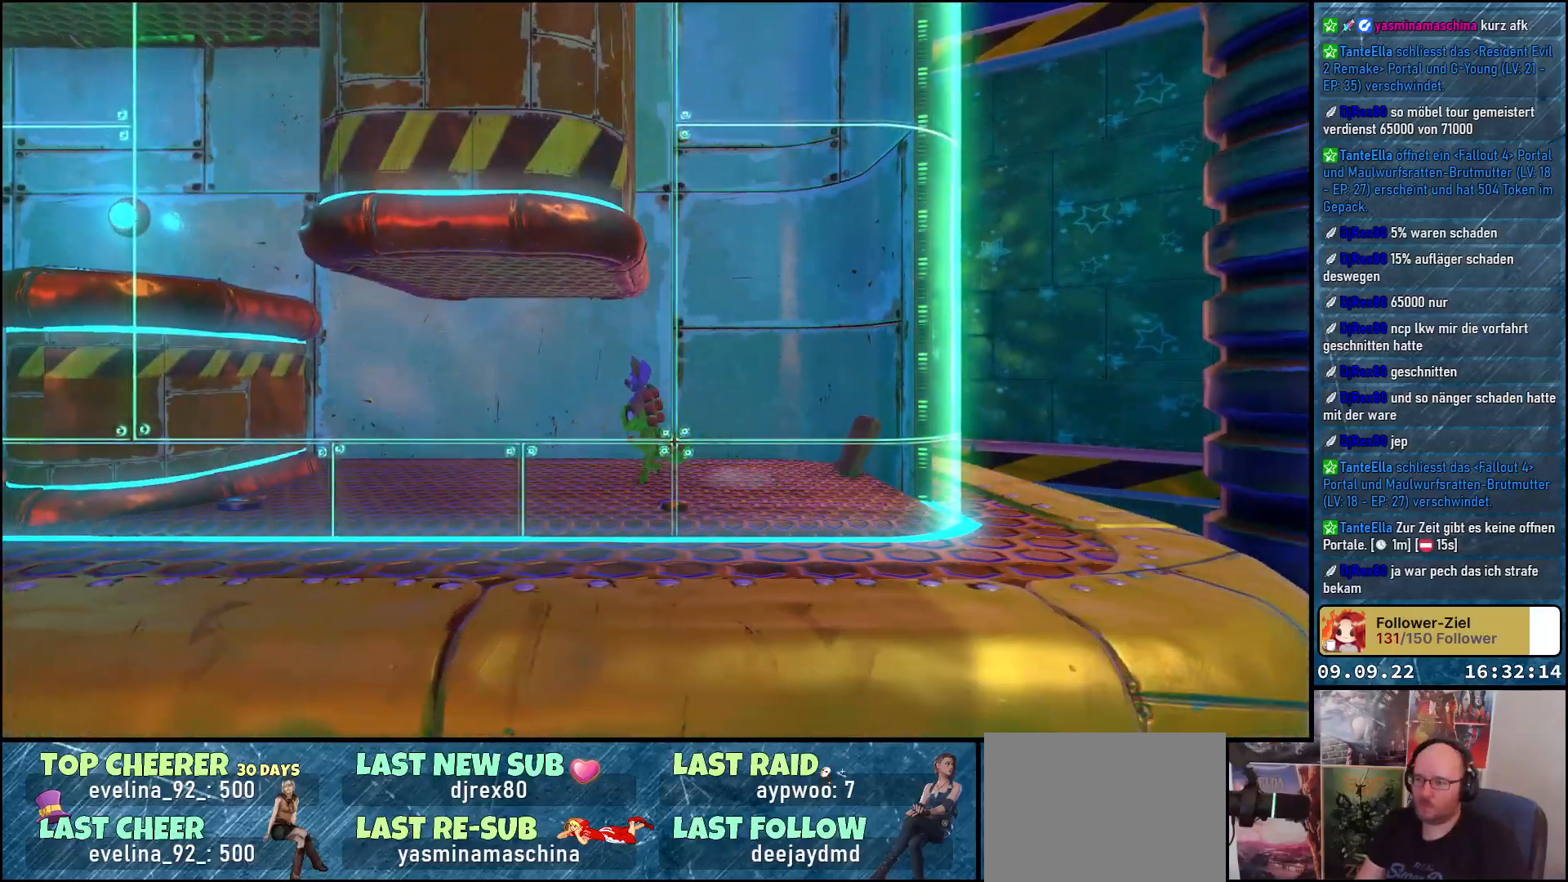
{"buttons": ["A"], "left_stick": "up-left", "right_stick": "center", "events": [[467, "A", "down"], [483, "left_stick", "up-left"]]}
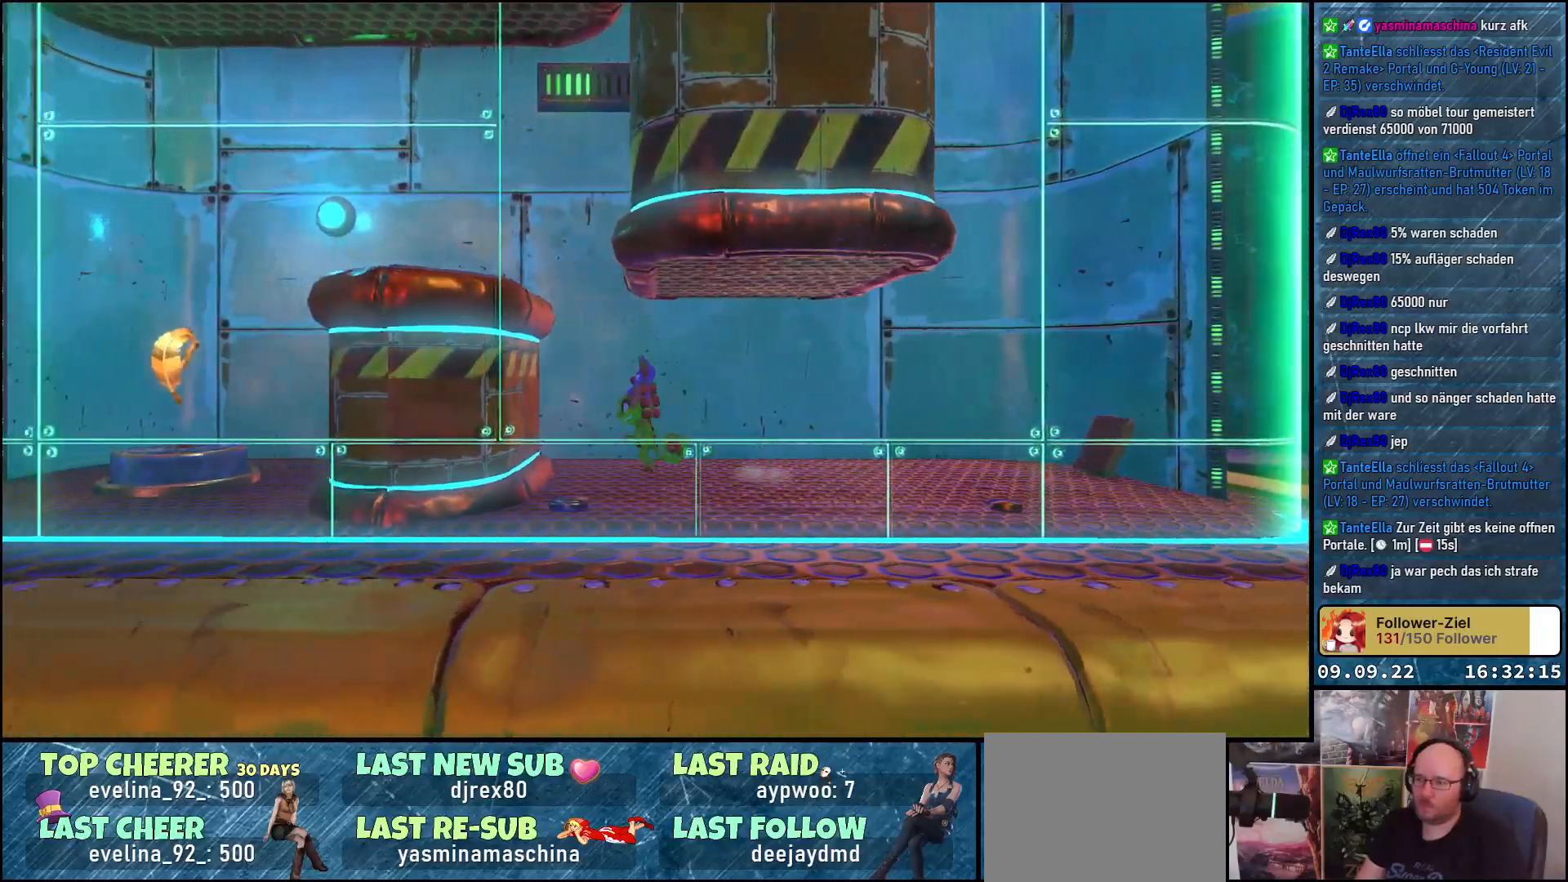
{"buttons": ["A"], "left_stick": "left", "right_stick": "center", "events": [[167, "A", "up"], [217, "A", "down"], [467, "left_stick", "left"]]}
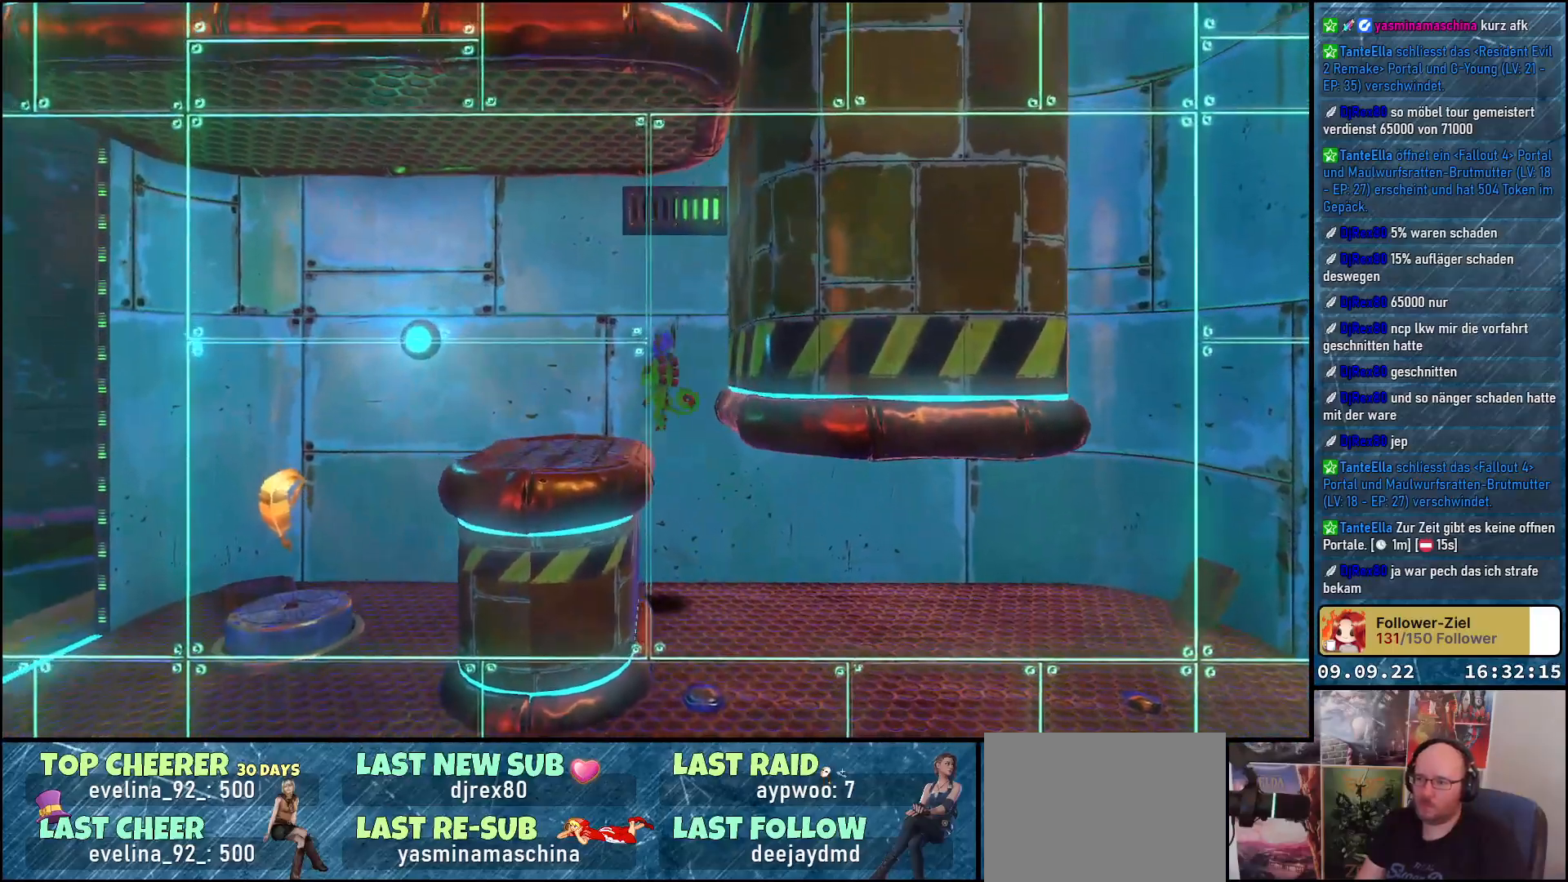
{"buttons": [], "left_stick": "left", "right_stick": "center", "events": [[83, "A", "up"], [283, "A", "down"], [383, "A", "up"]]}